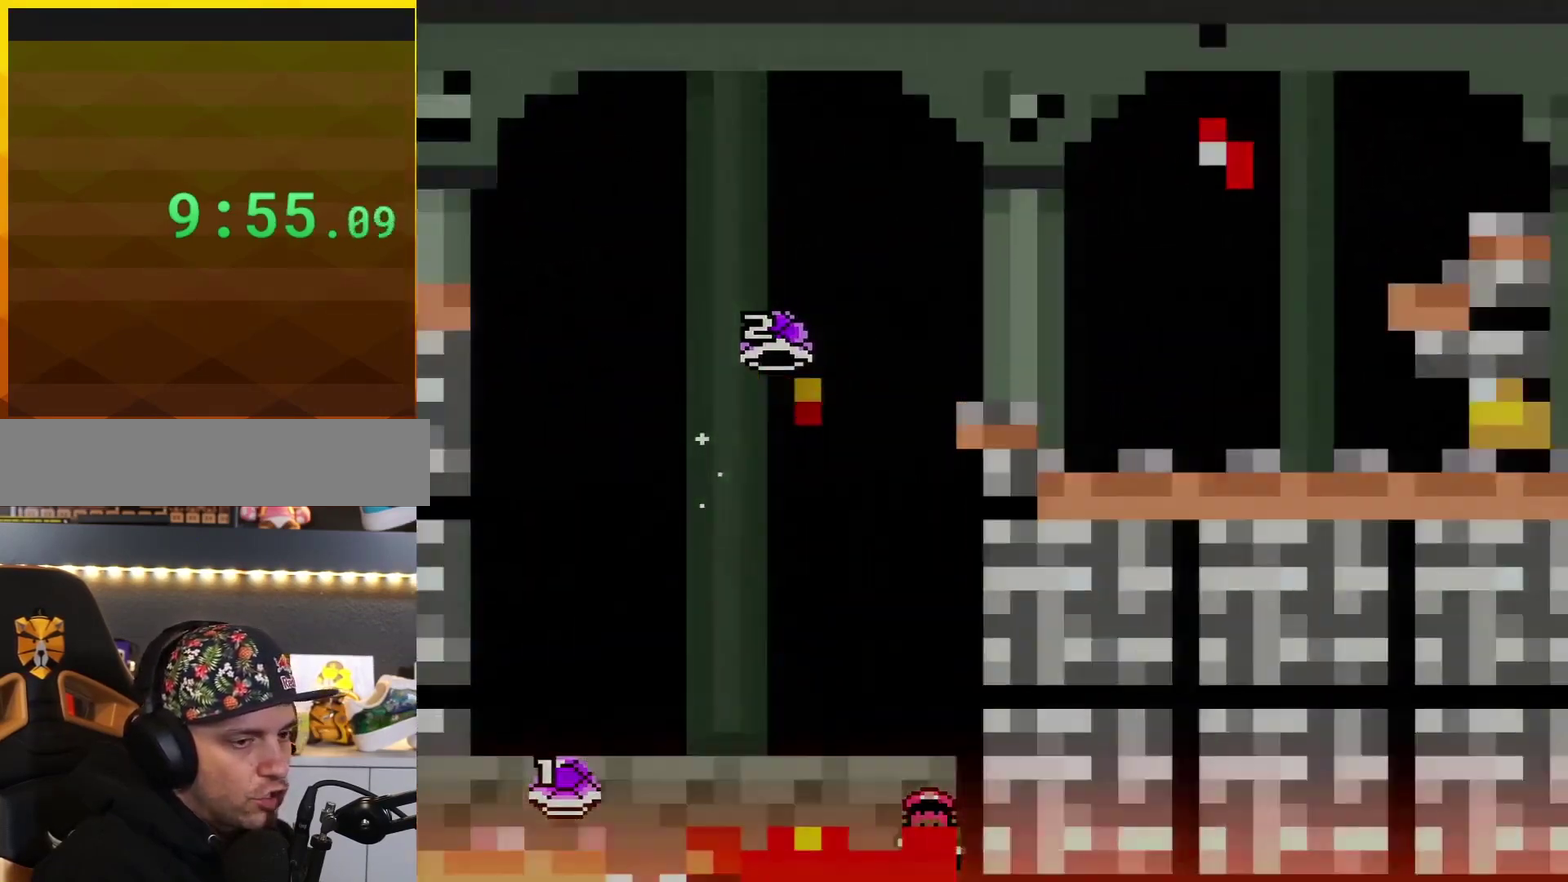
Gameplay with a controller (Nintendo layout); each line is a JSON object with the inputs held at the frame after it. "events" lists button and stick changes between this image and that frame as [ms after this image, input, new state], when the widget could be followed in between. Not read: L3 R3.
{"buttons": [], "events": []}
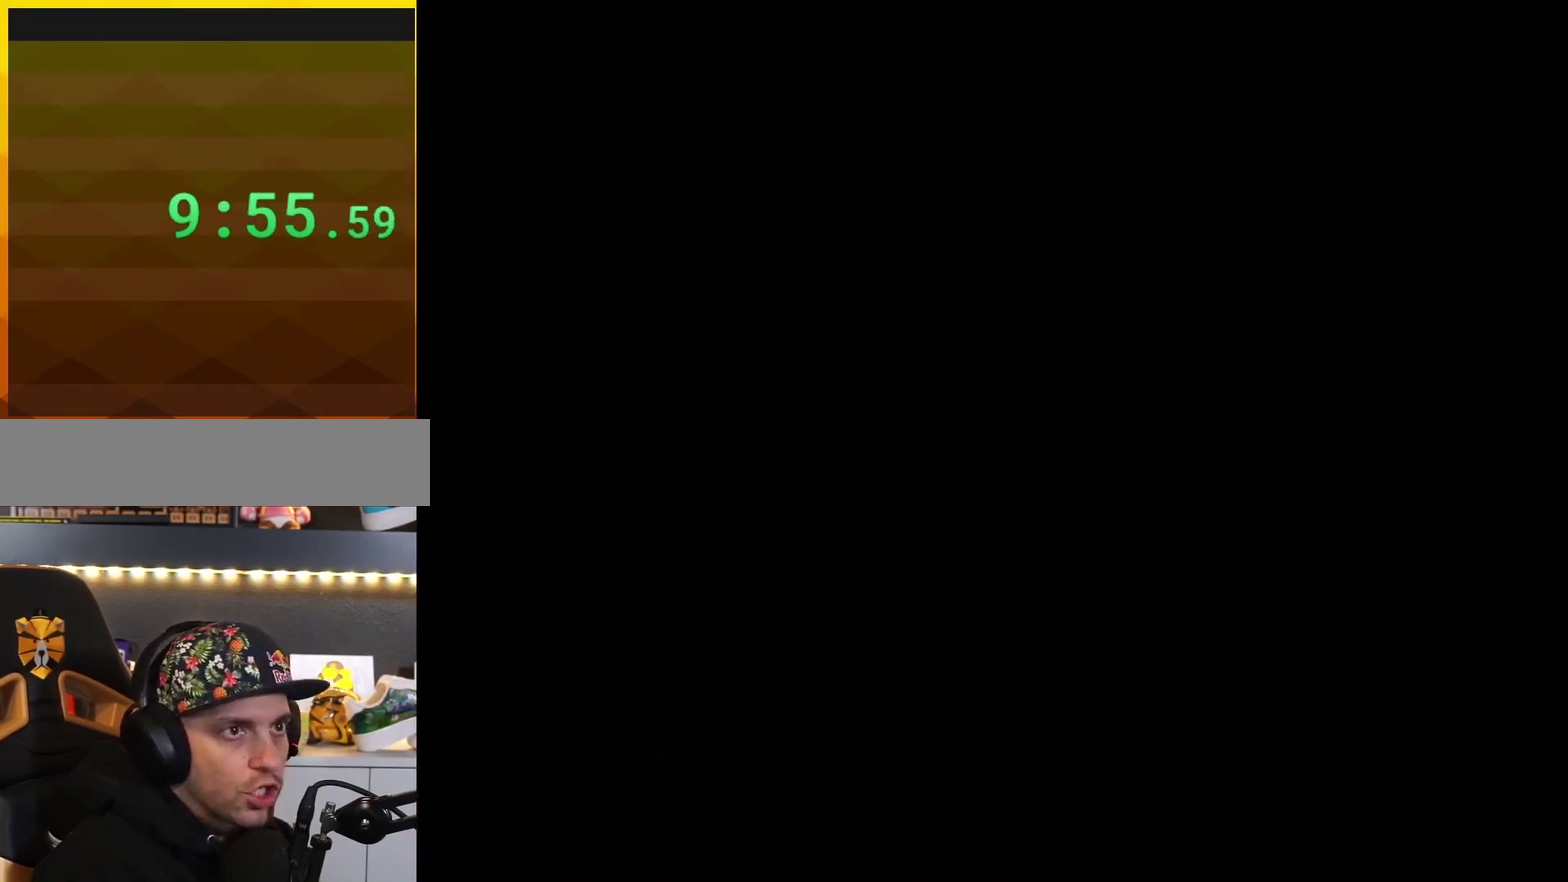
{"buttons": [], "events": []}
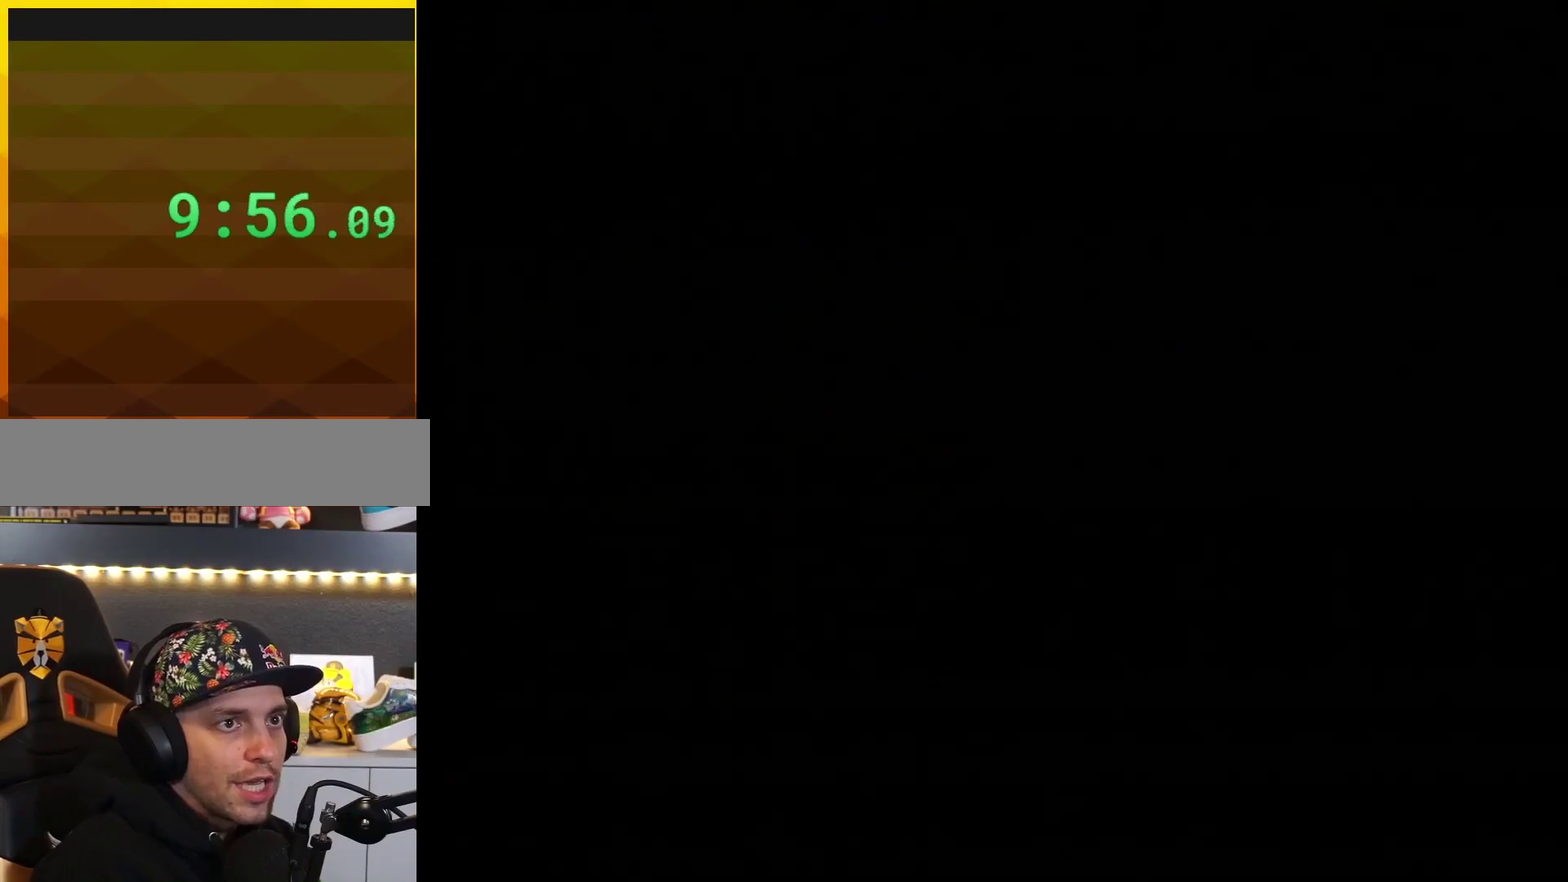
{"buttons": [], "events": []}
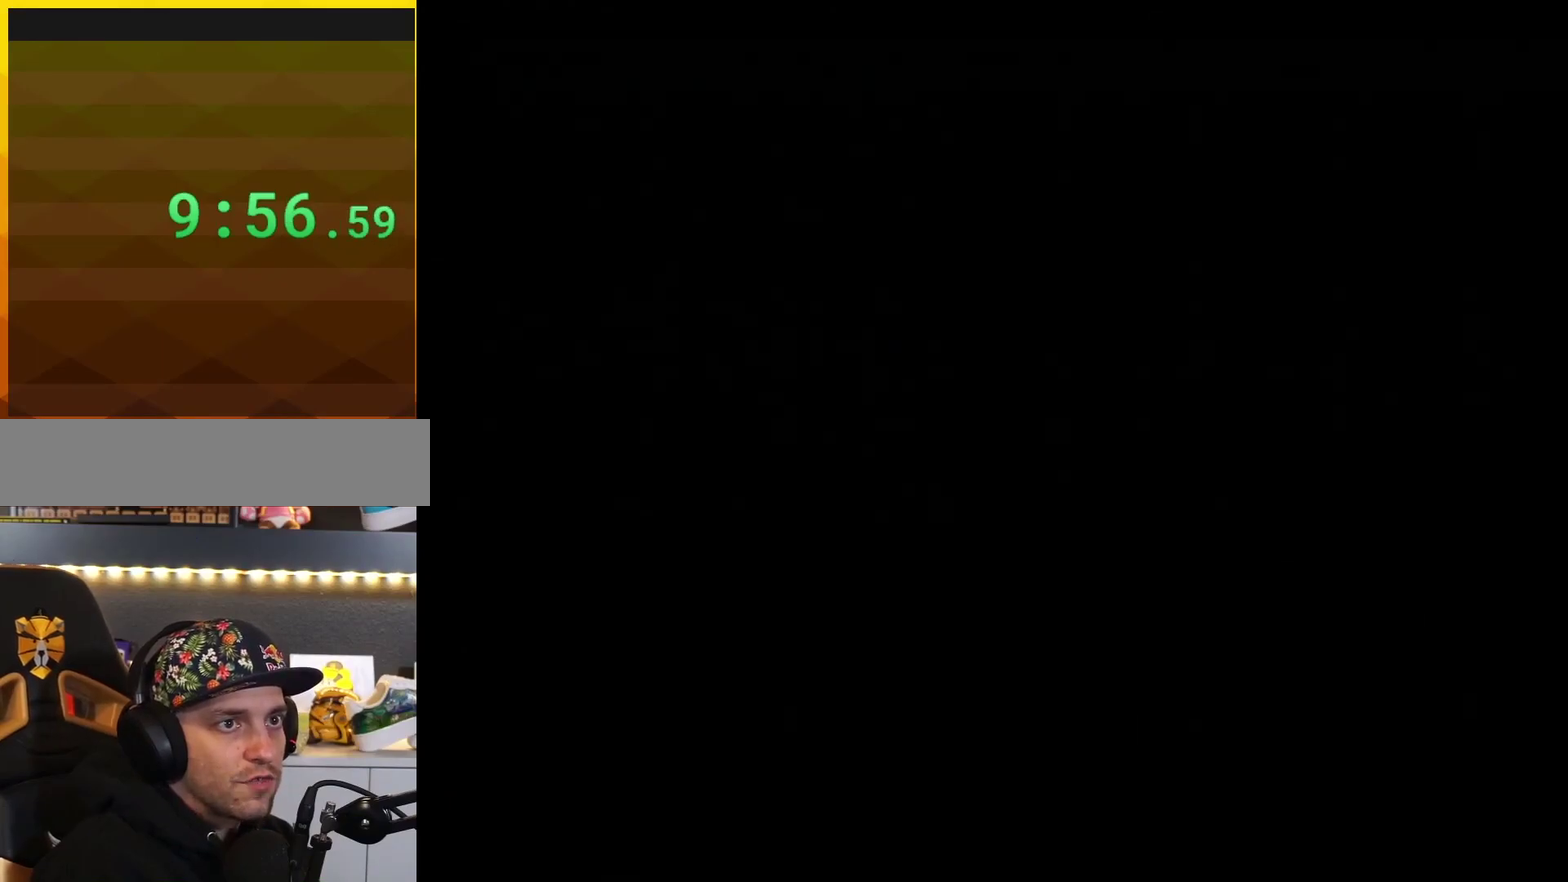
{"buttons": ["B"], "events": [[434, "B", "down"]]}
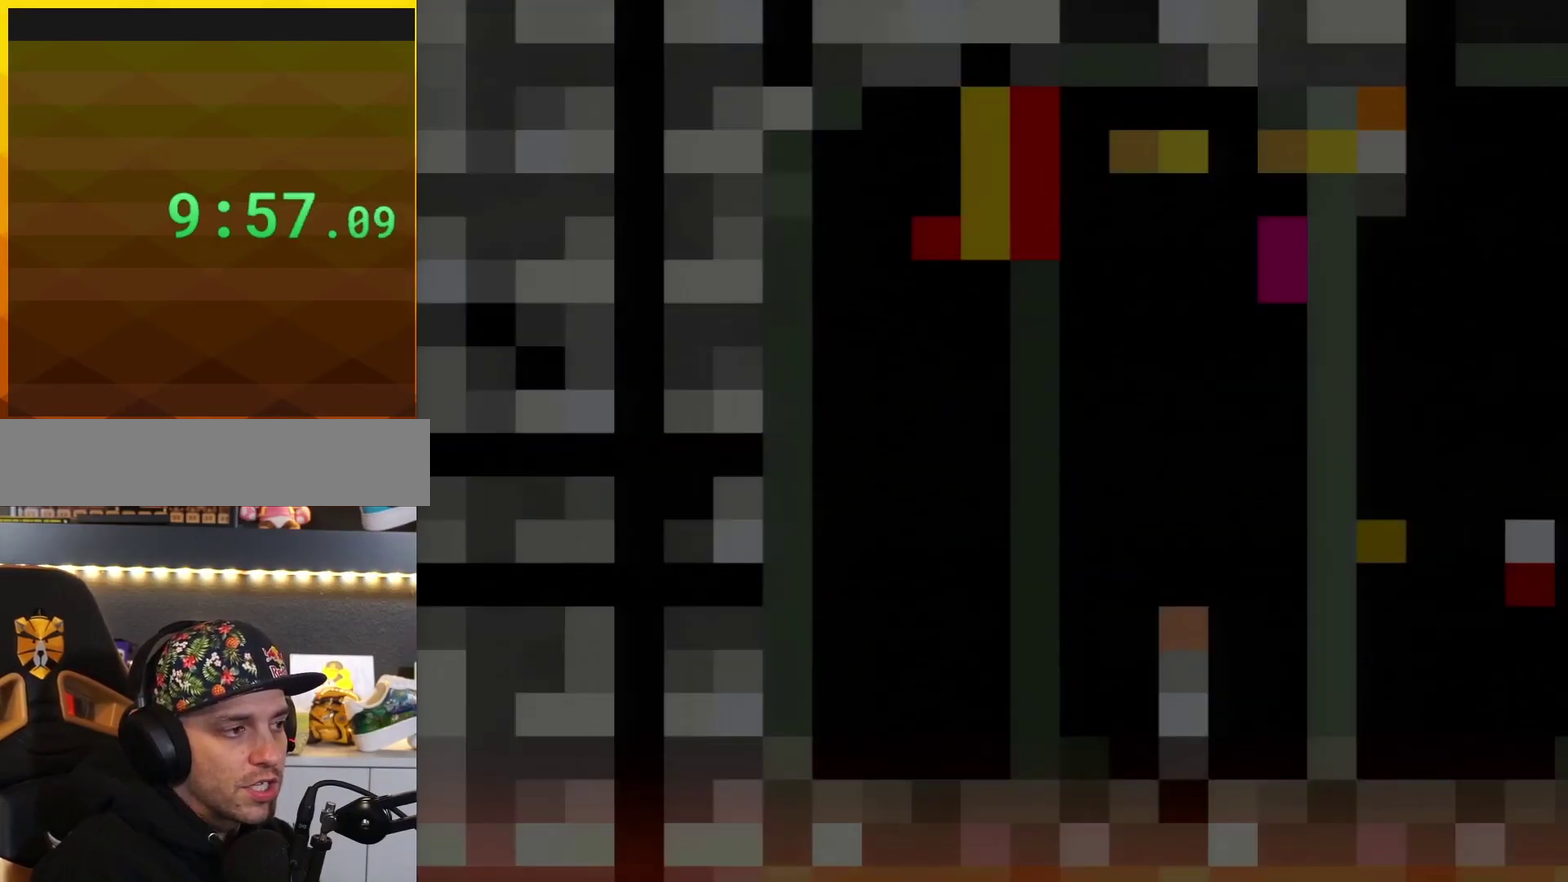
{"buttons": ["B"], "events": []}
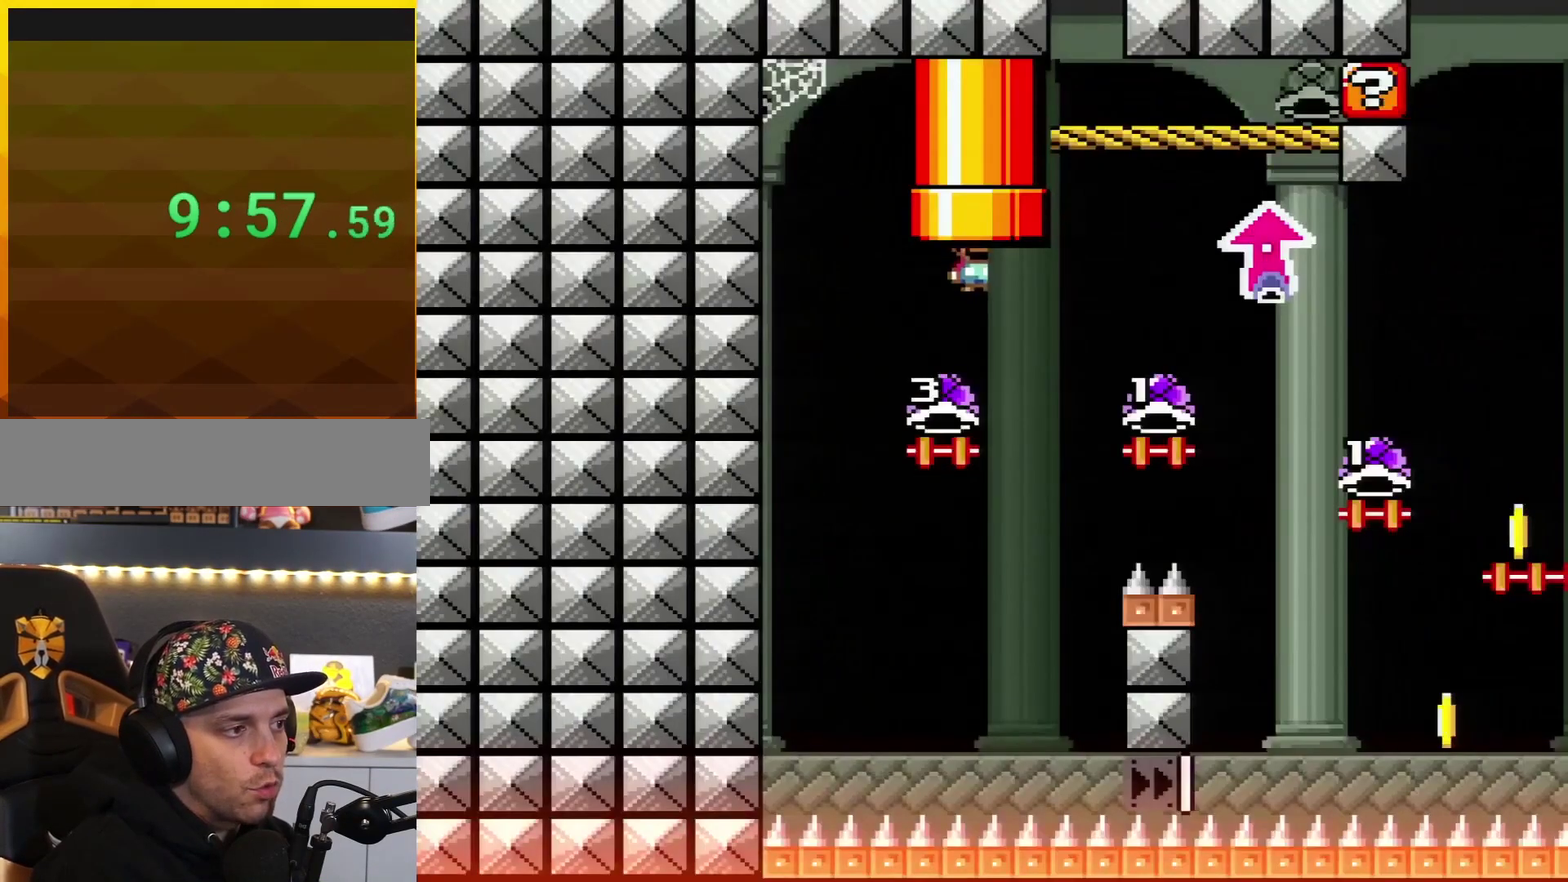
{"buttons": ["B"], "events": []}
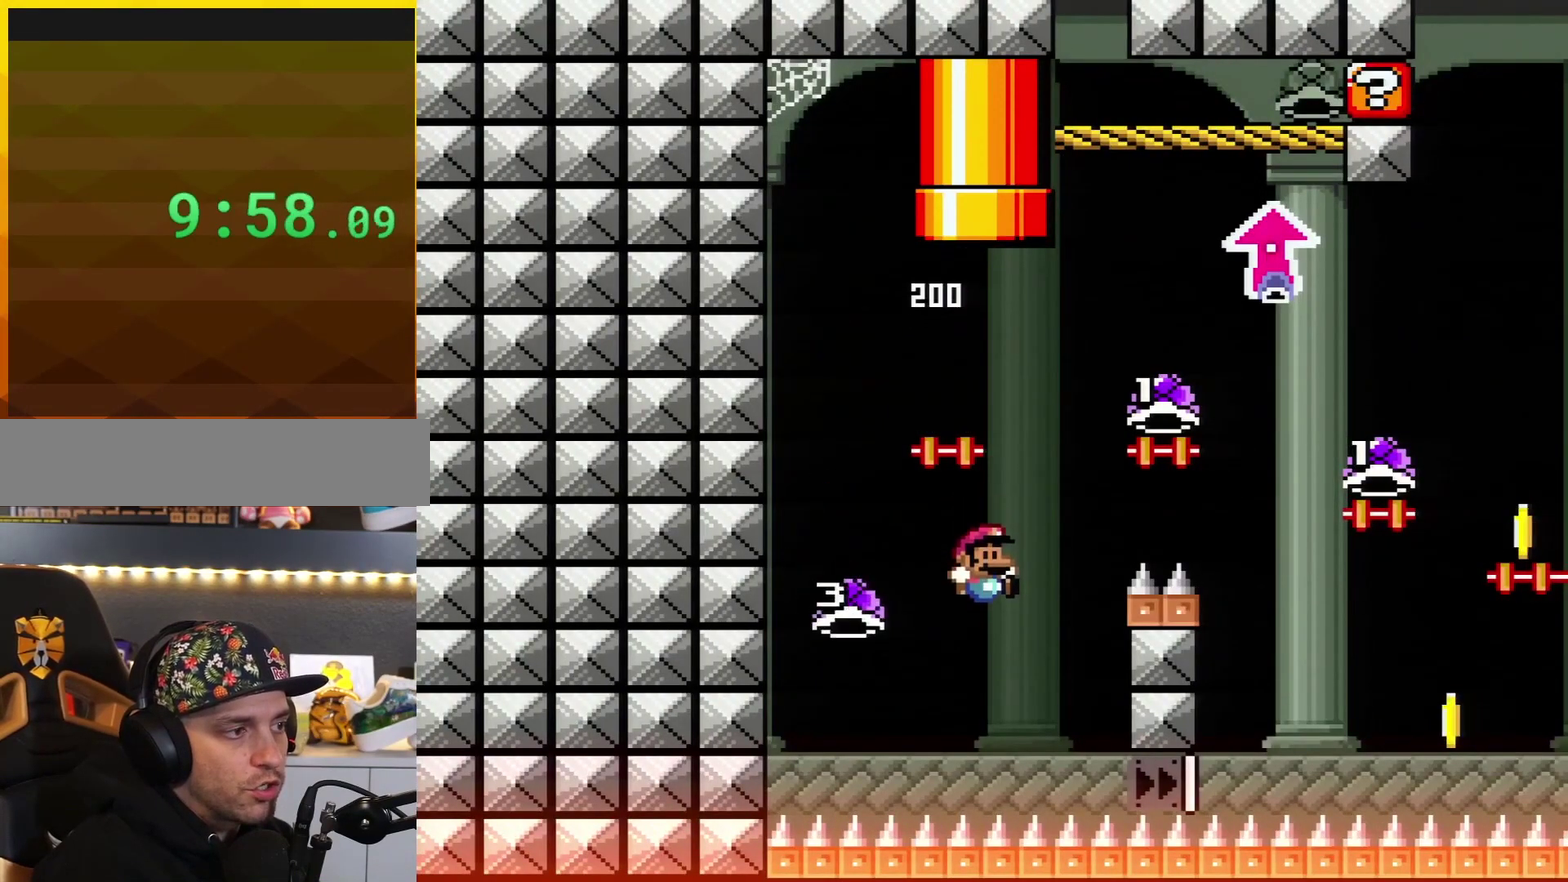
{"buttons": ["B", "Y", "DPAD_UP", "DPAD_RIGHT"], "events": [[83, "DPAD_RIGHT", "down"], [167, "Y", "down"], [300, "DPAD_UP", "down"]]}
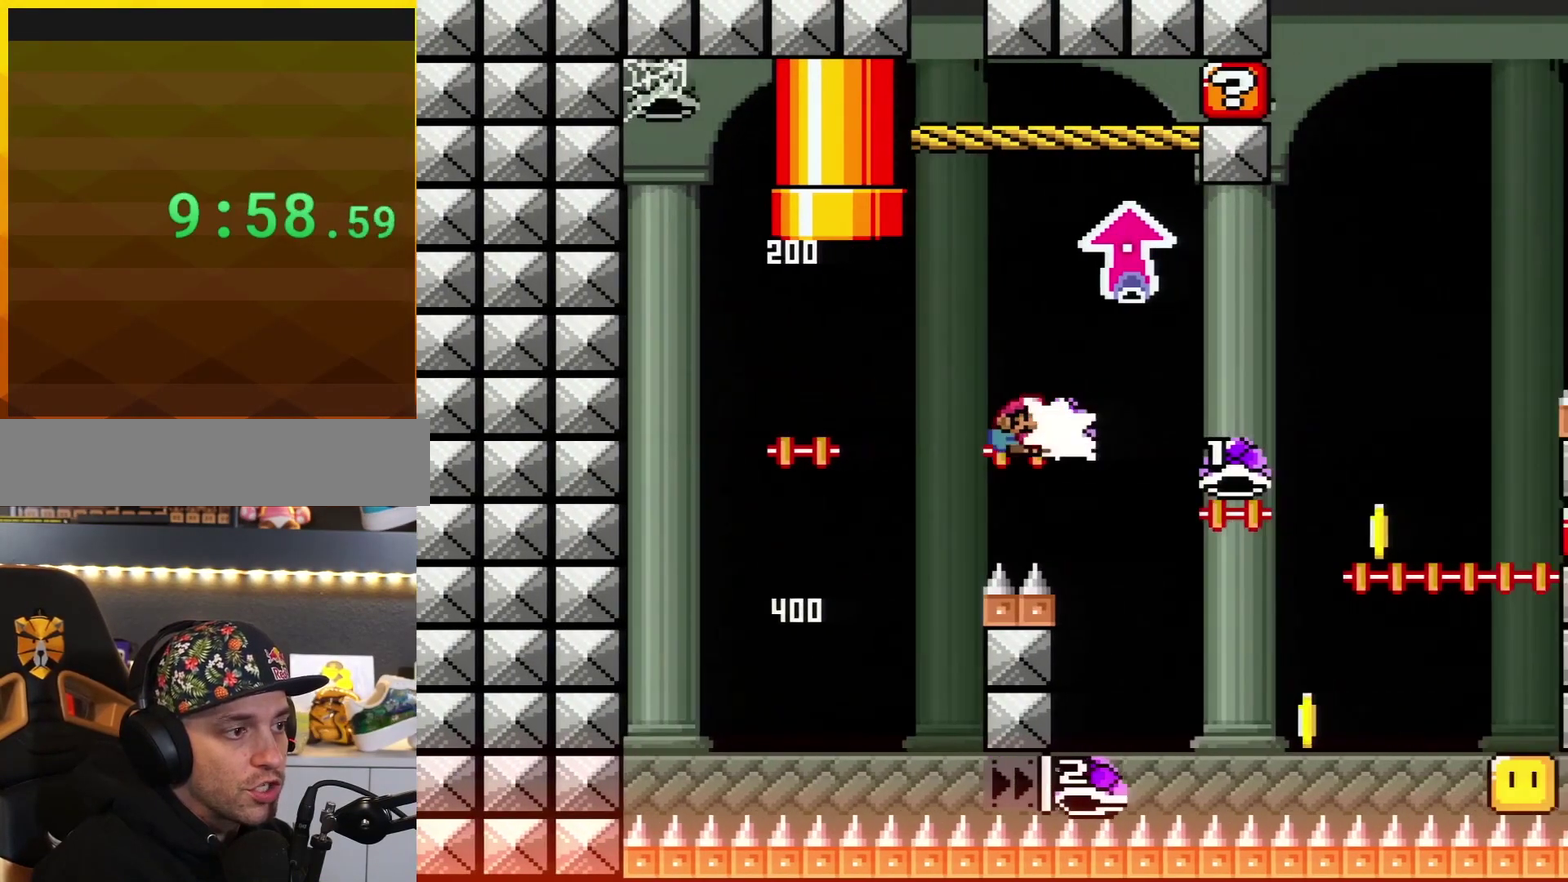
{"buttons": ["B", "DPAD_RIGHT"], "events": [[84, "Y", "up"], [234, "DPAD_UP", "up"], [234, "Y", "down"], [451, "Y", "up"]]}
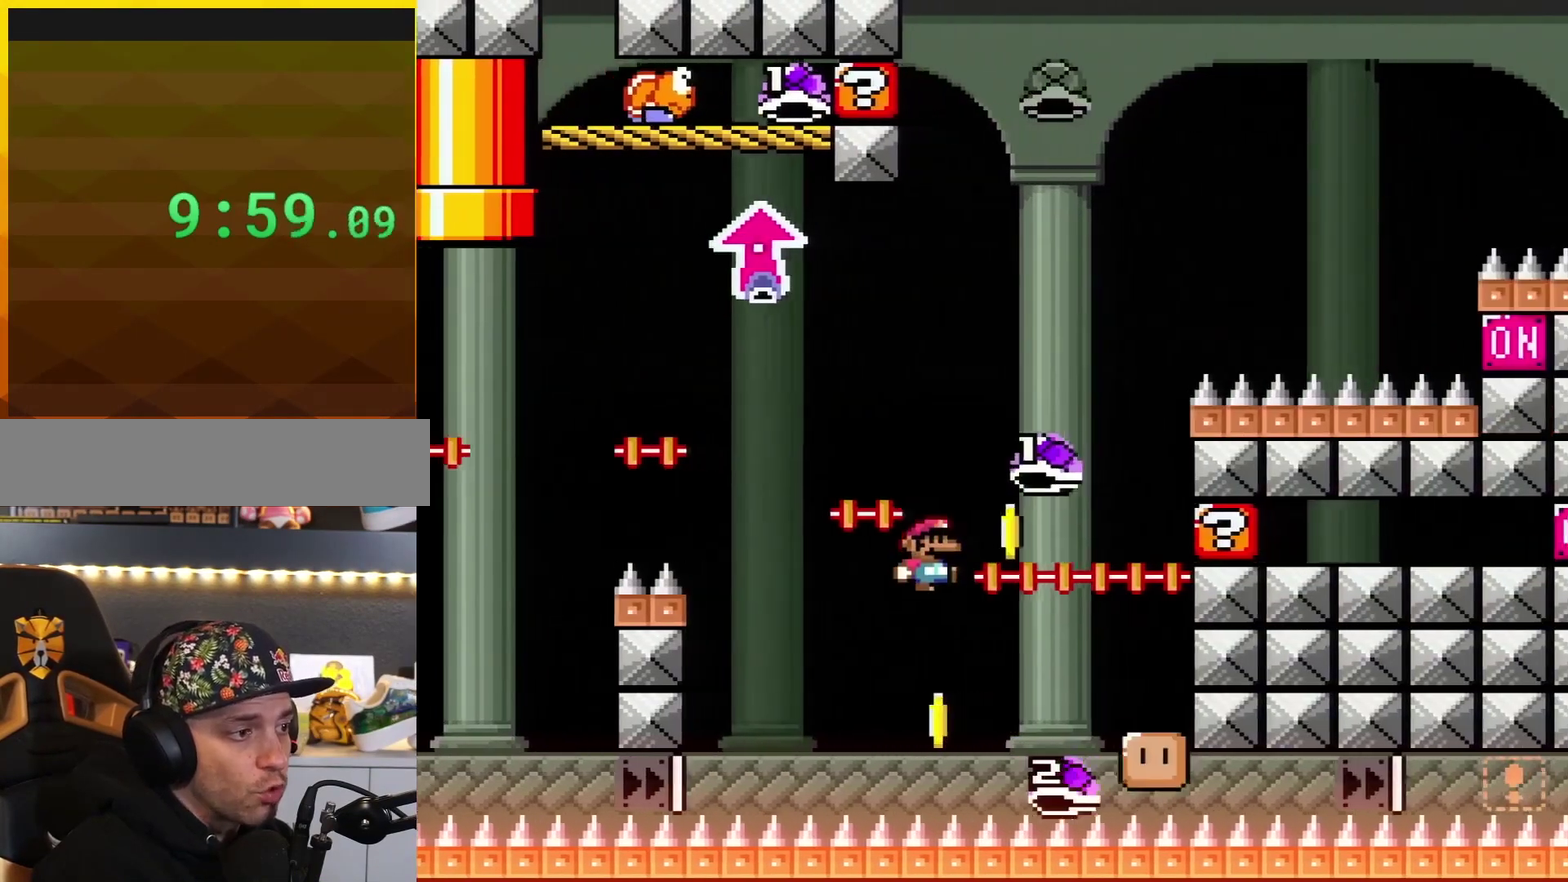
{"buttons": ["B", "Y", "DPAD_RIGHT"], "events": [[83, "DPAD_RIGHT", "up"], [83, "Y", "down"], [117, "DPAD_LEFT", "down"], [383, "DPAD_LEFT", "up"], [450, "DPAD_RIGHT", "down"]]}
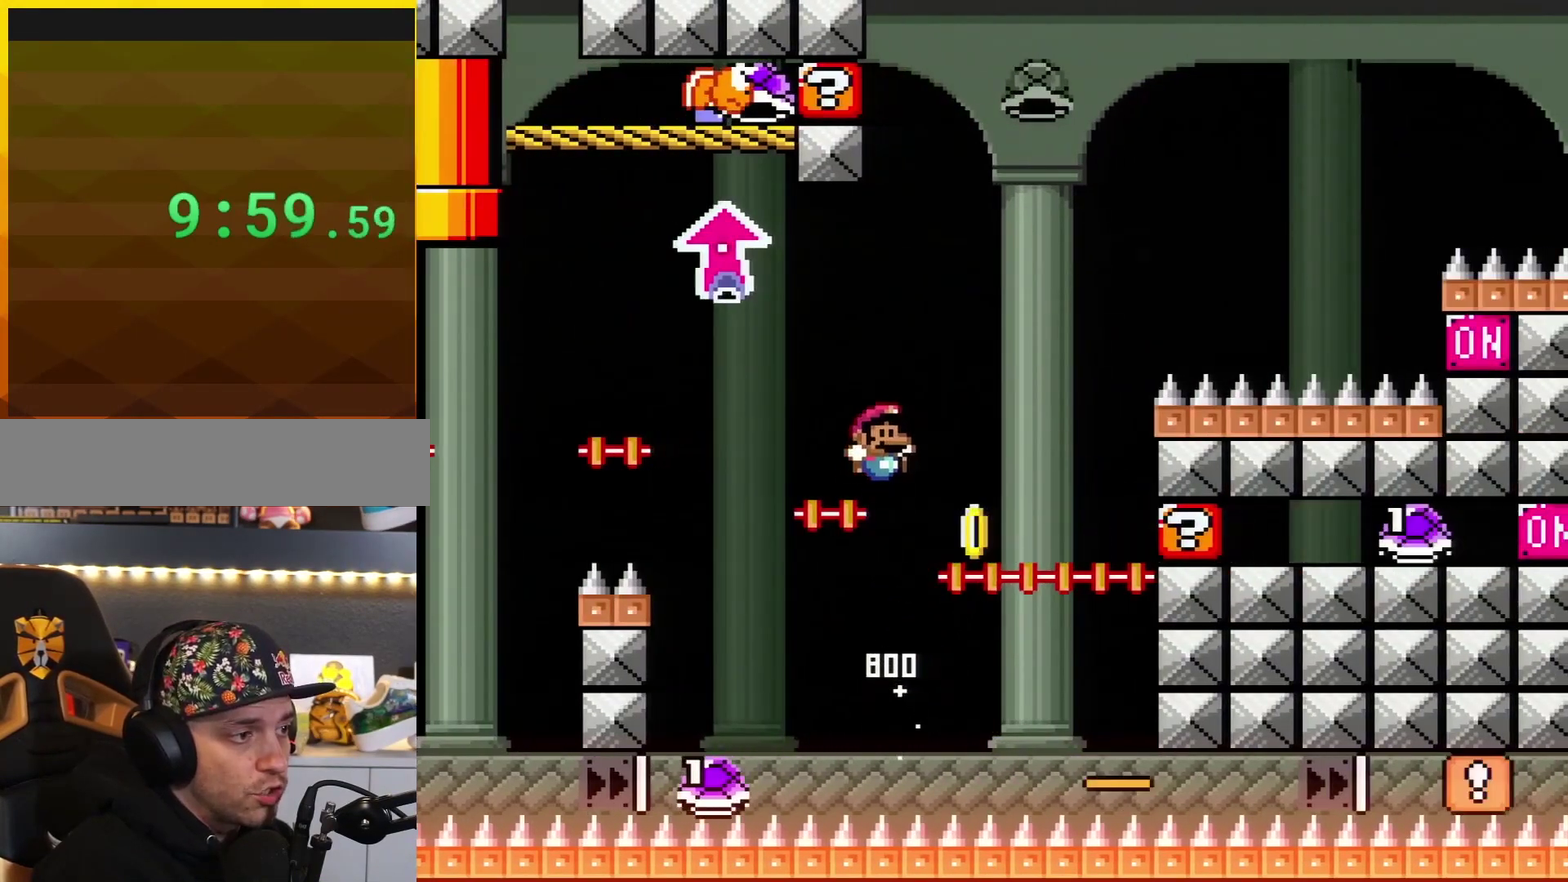
{"buttons": ["B", "Y", "DPAD_RIGHT"], "events": [[301, "DPAD_RIGHT", "up"], [334, "DPAD_LEFT", "down"], [484, "DPAD_LEFT", "up"], [484, "DPAD_RIGHT", "down"]]}
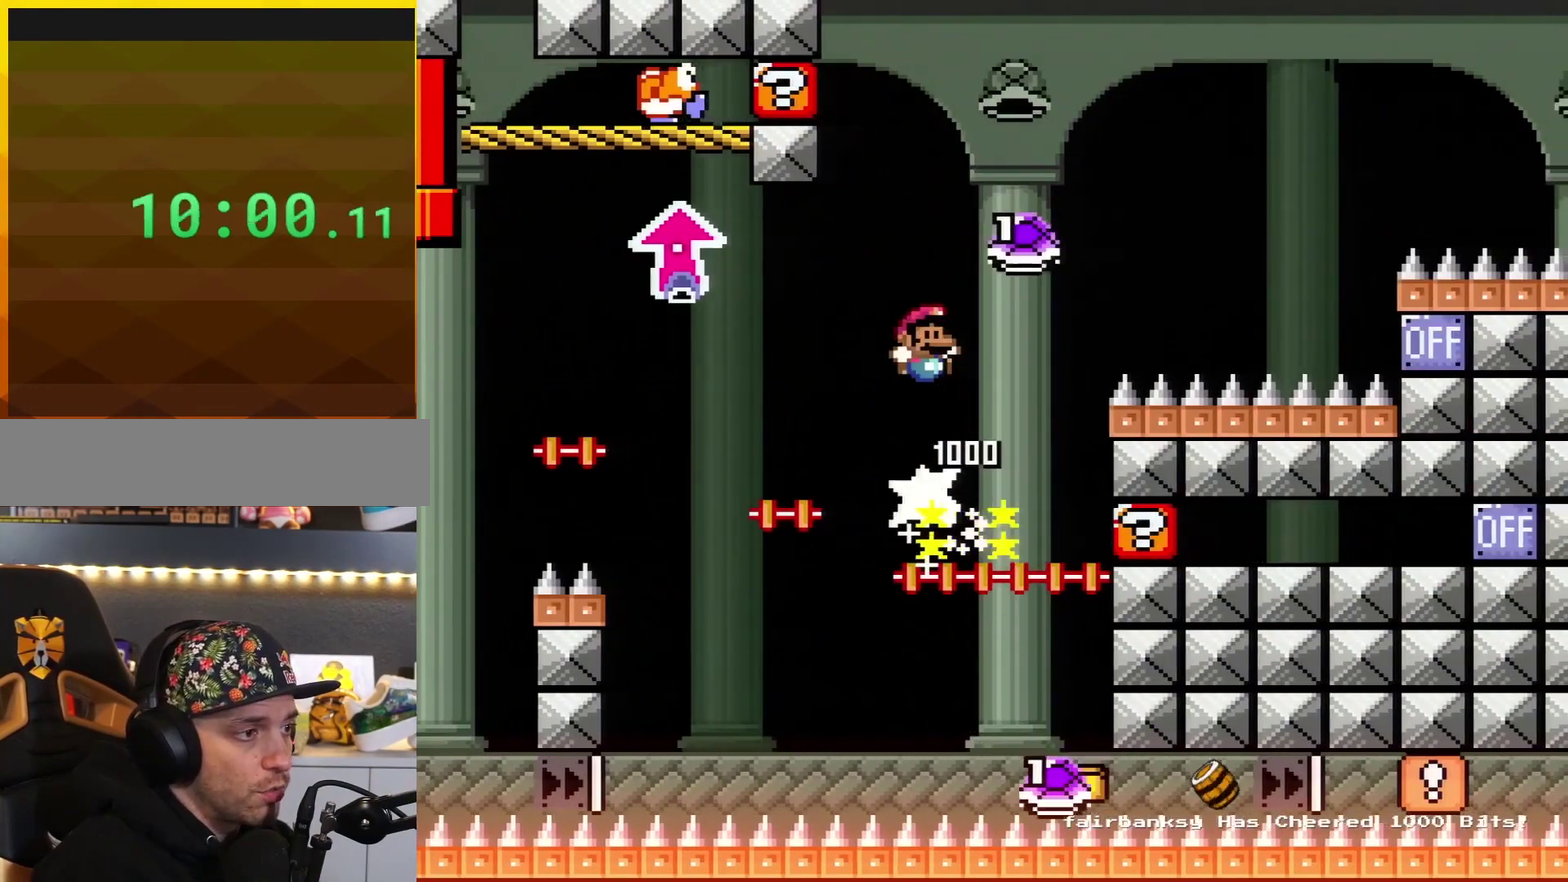
{"buttons": ["Y", "DPAD_RIGHT"], "events": [[367, "B", "up"]]}
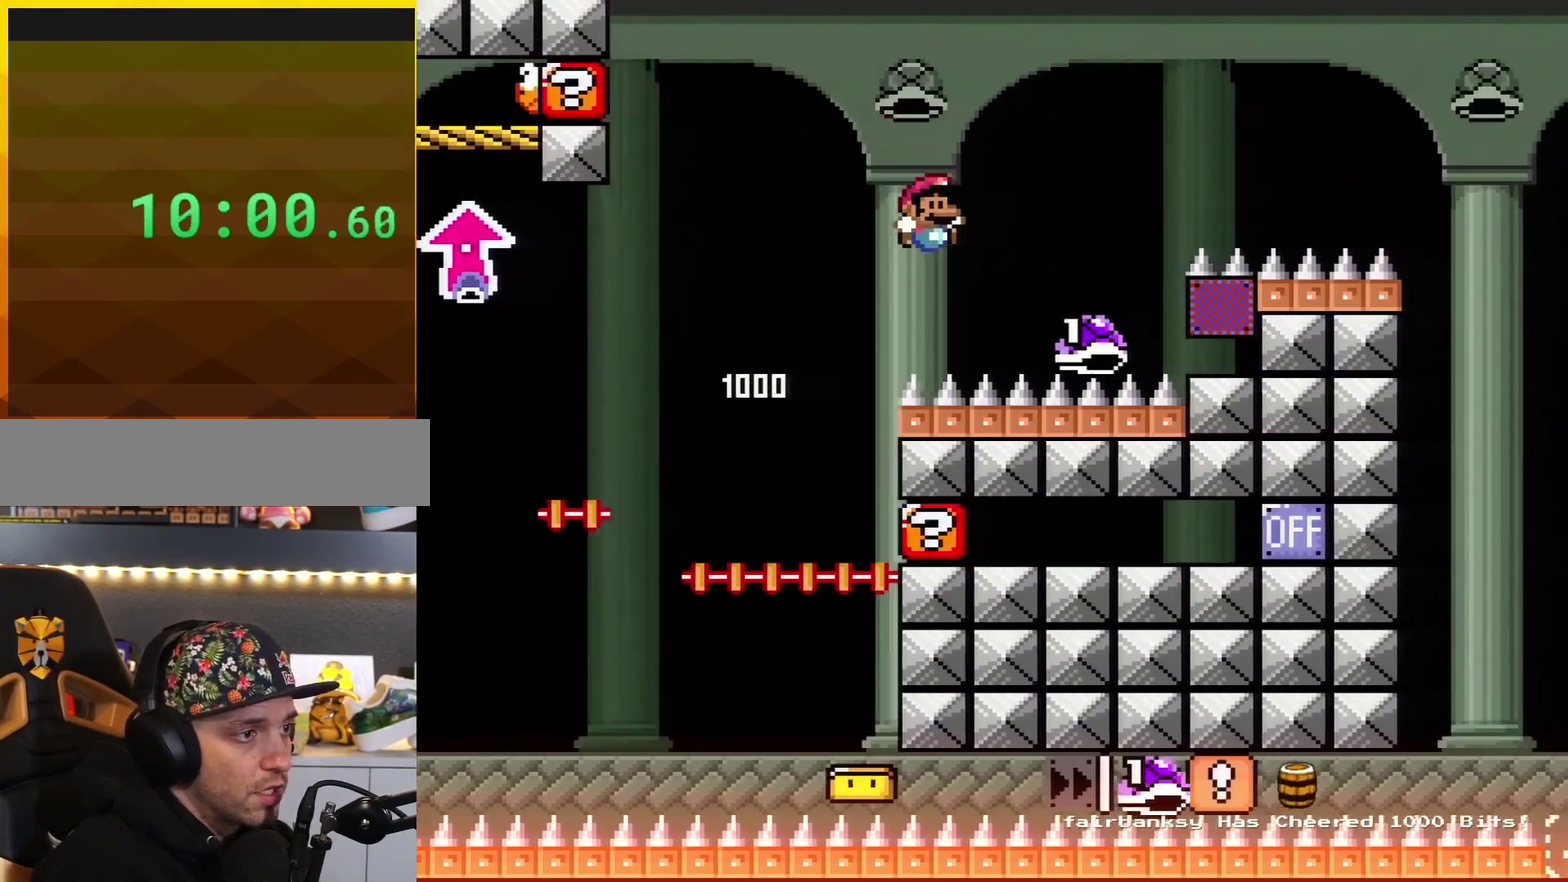
{"buttons": ["B", "Y", "DPAD_RIGHT"], "events": [[50, "B", "down"]]}
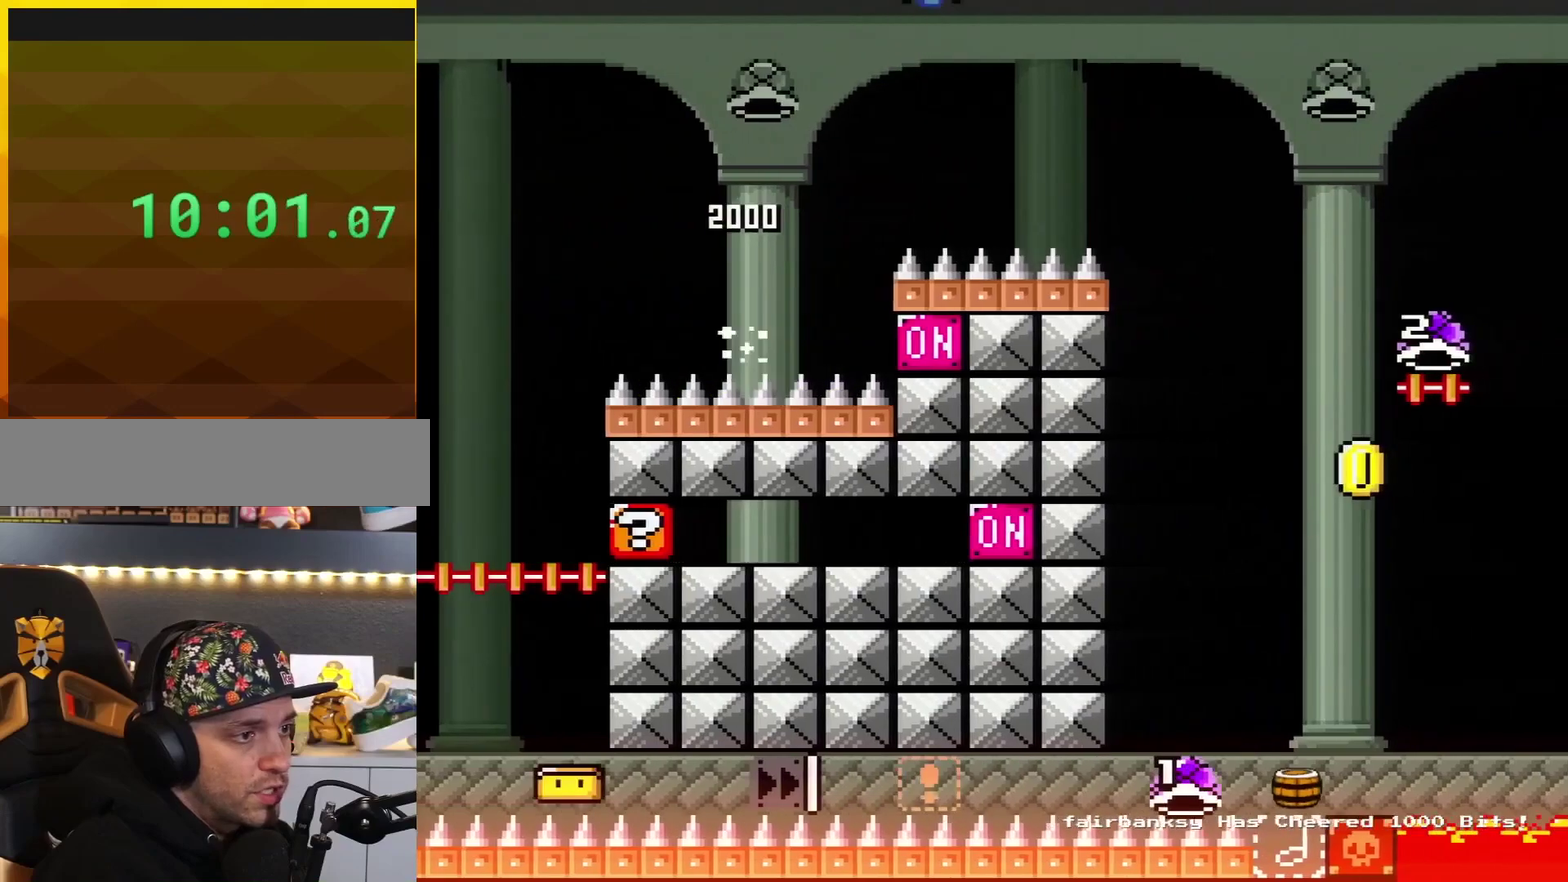
{"buttons": ["Y", "DPAD_RIGHT"], "events": [[434, "B", "up"]]}
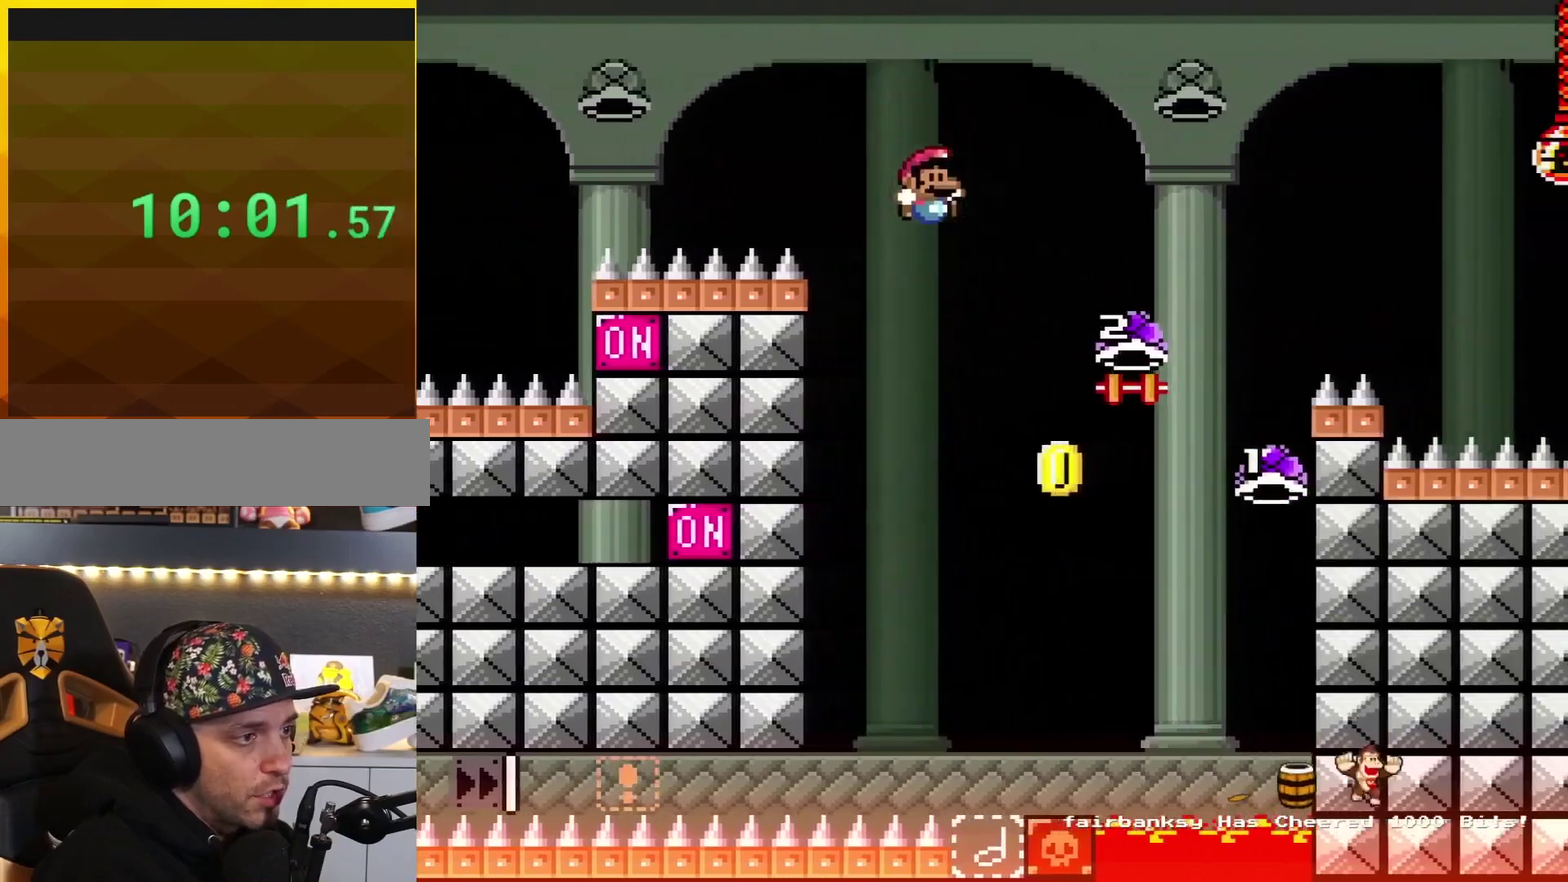
{"buttons": ["B", "Y", "DPAD_RIGHT"], "events": [[183, "B", "down"]]}
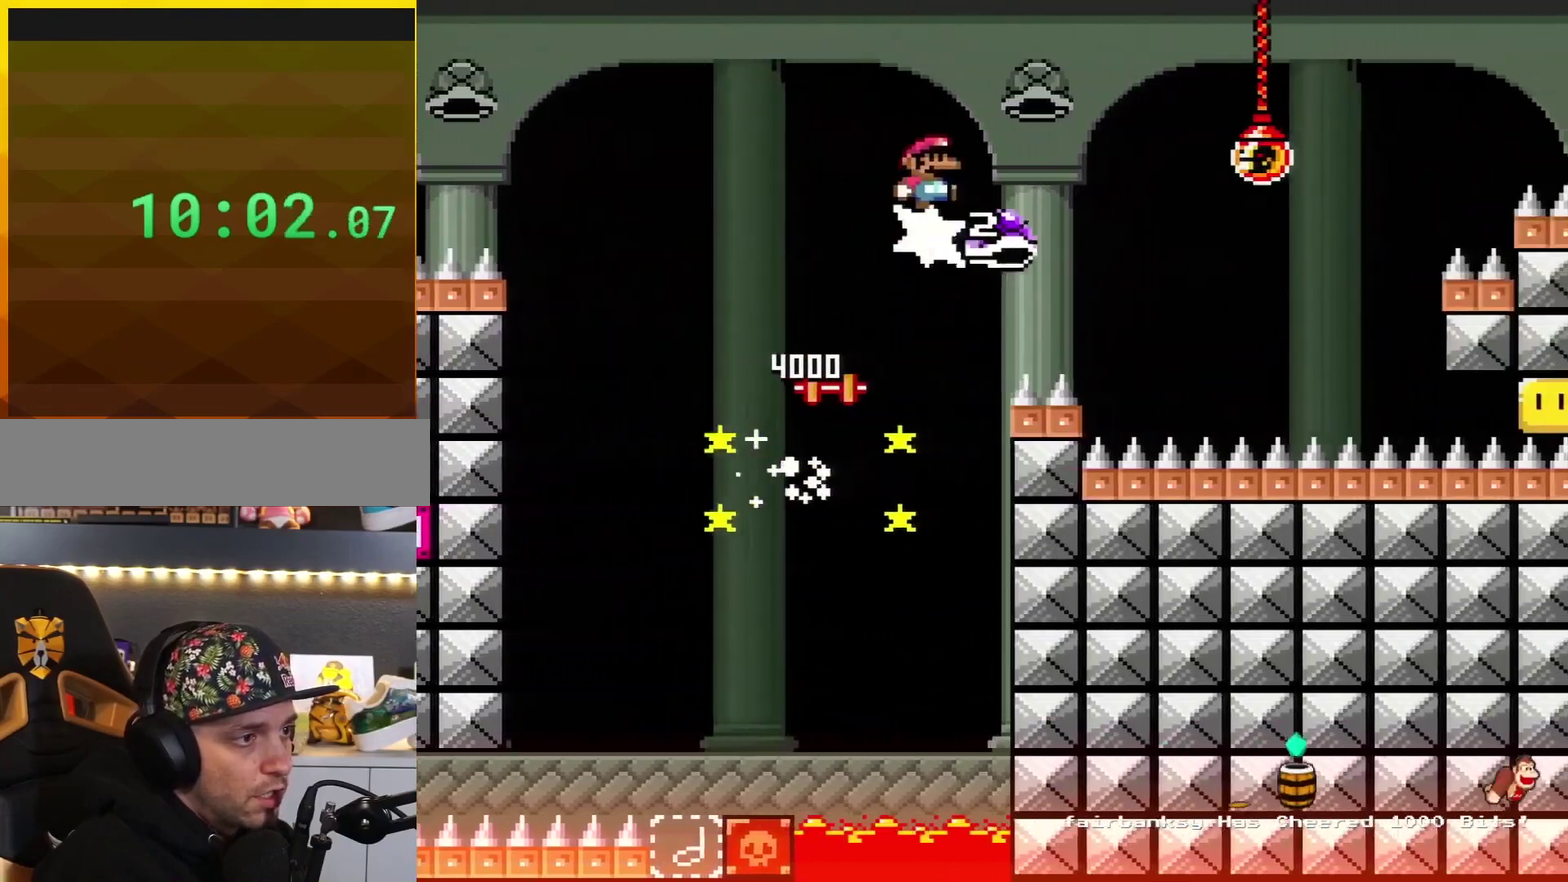
{"buttons": ["B", "Y", "DPAD_RIGHT"], "events": [[33, "Y", "up"], [133, "Y", "down"], [350, "B", "up"], [501, "B", "down"]]}
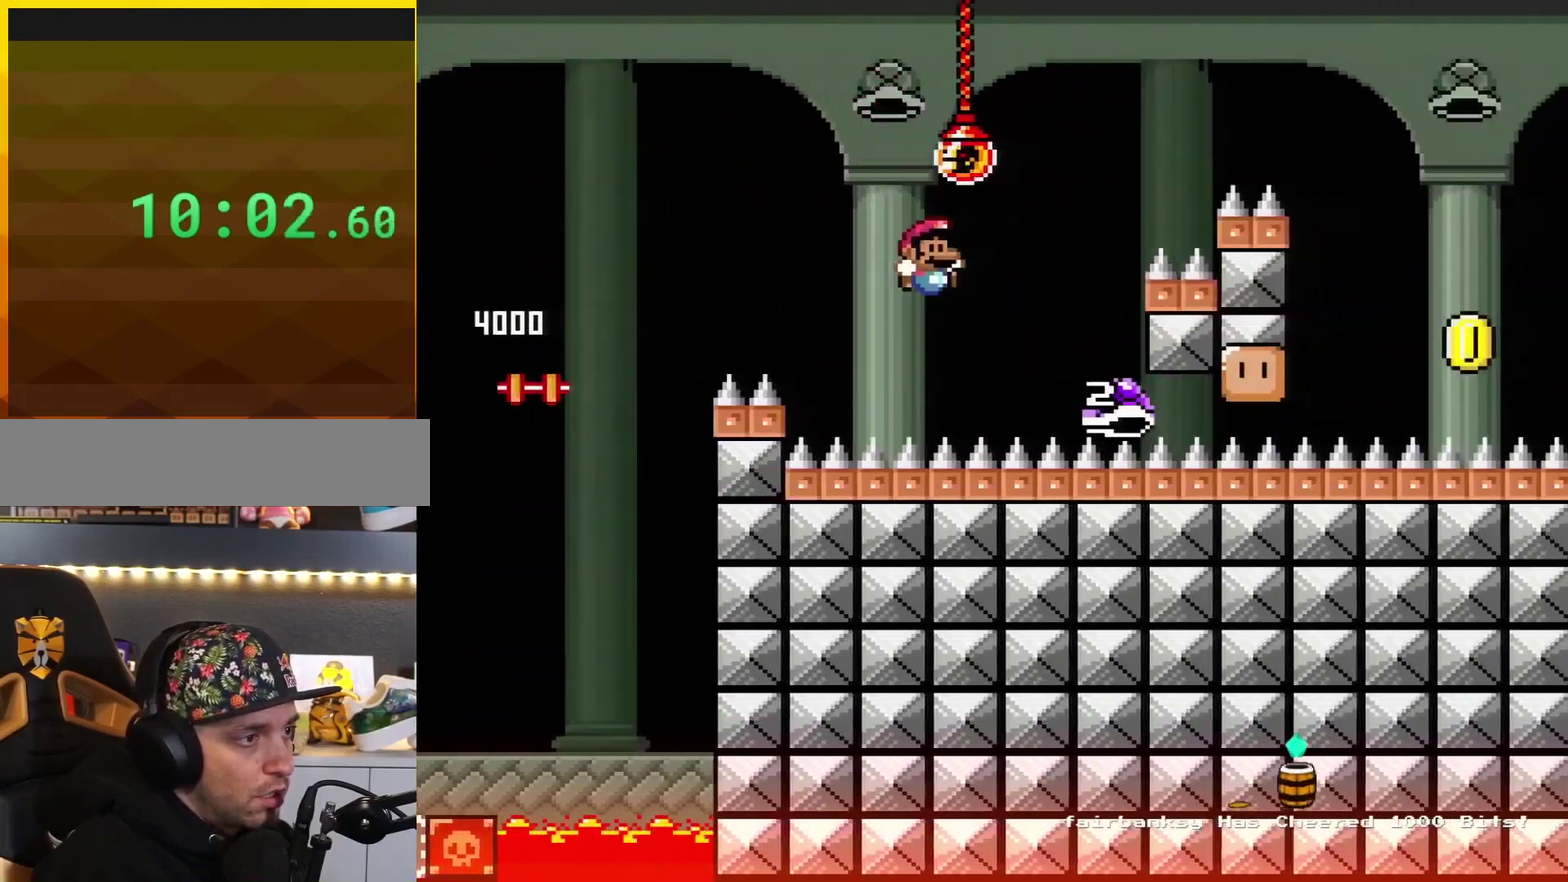
{"buttons": ["B", "Y", "DPAD_RIGHT"], "events": []}
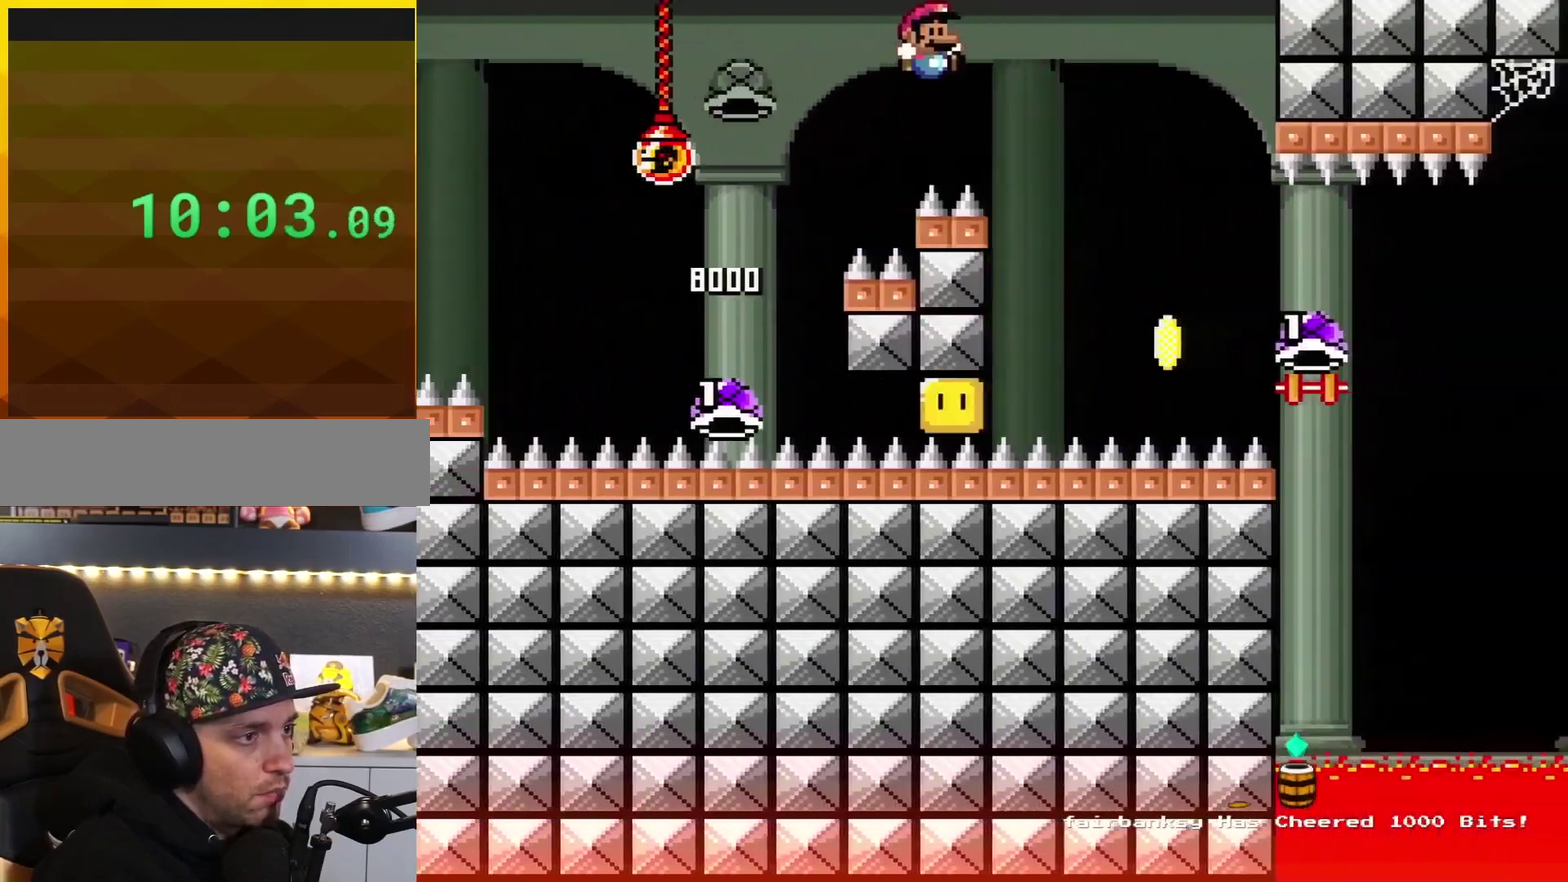
{"buttons": ["Y", "DPAD_RIGHT"], "events": [[184, "B", "up"]]}
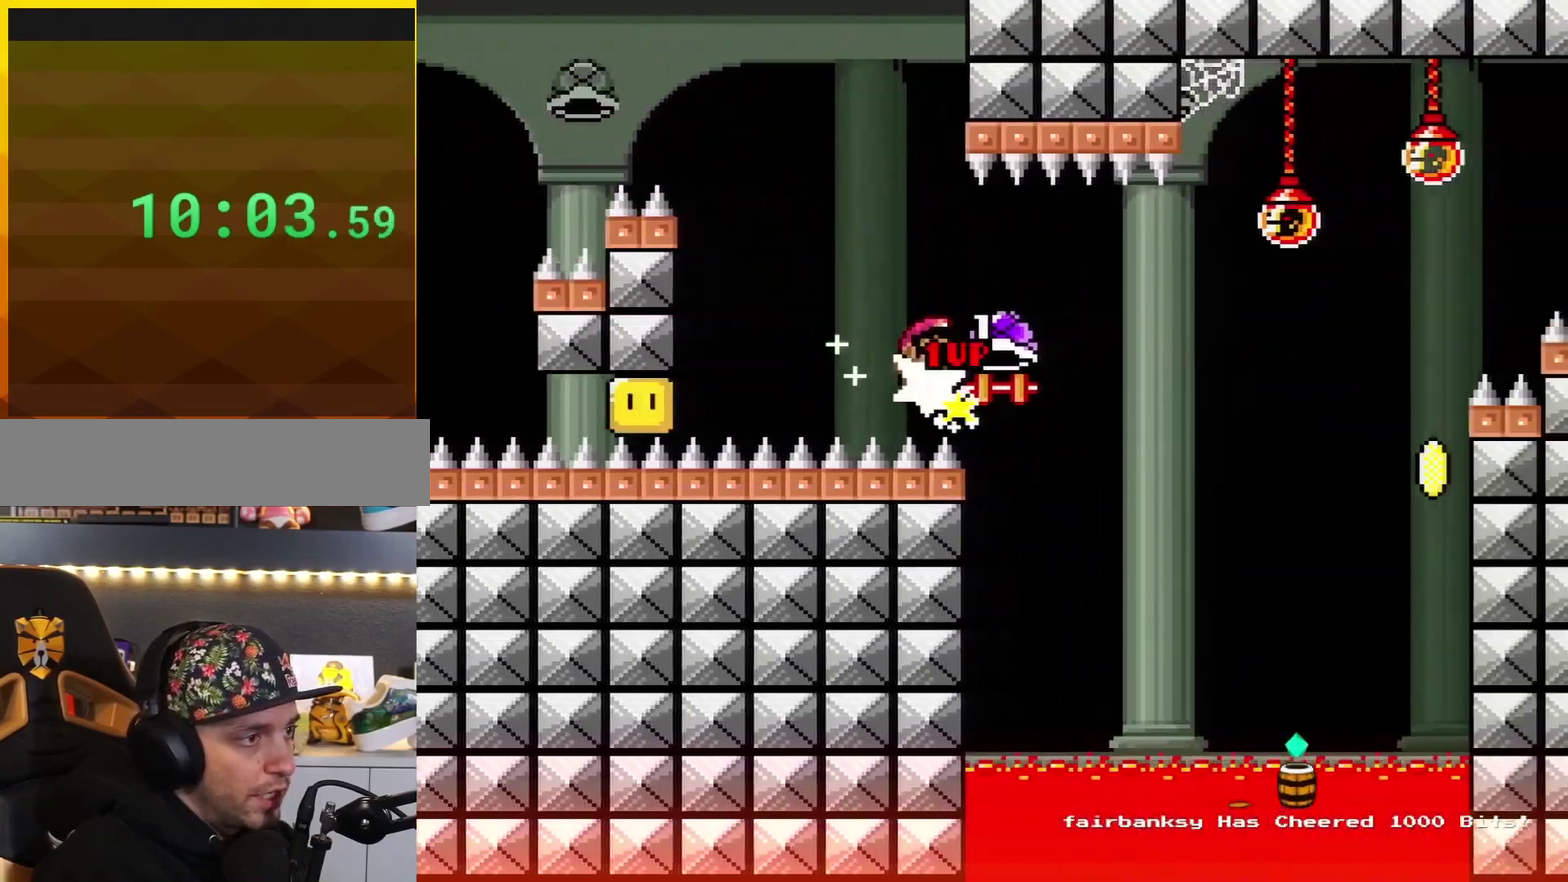
{"buttons": ["B", "Y", "DPAD_RIGHT"], "events": [[150, "B", "down"], [283, "Y", "up"], [433, "Y", "down"]]}
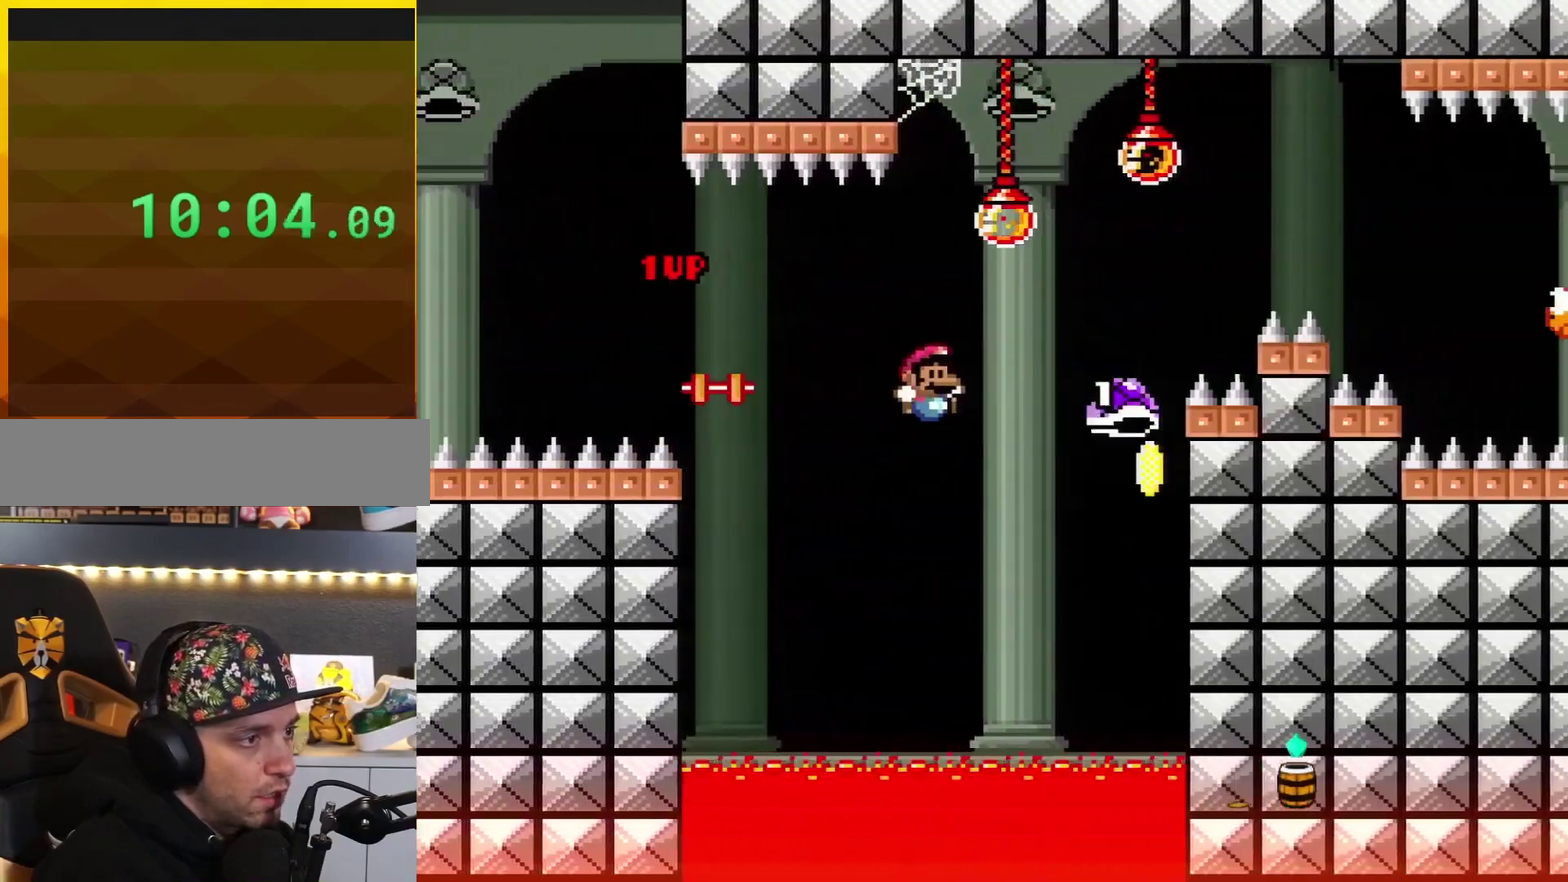
{"buttons": ["B", "Y", "DPAD_RIGHT"], "events": []}
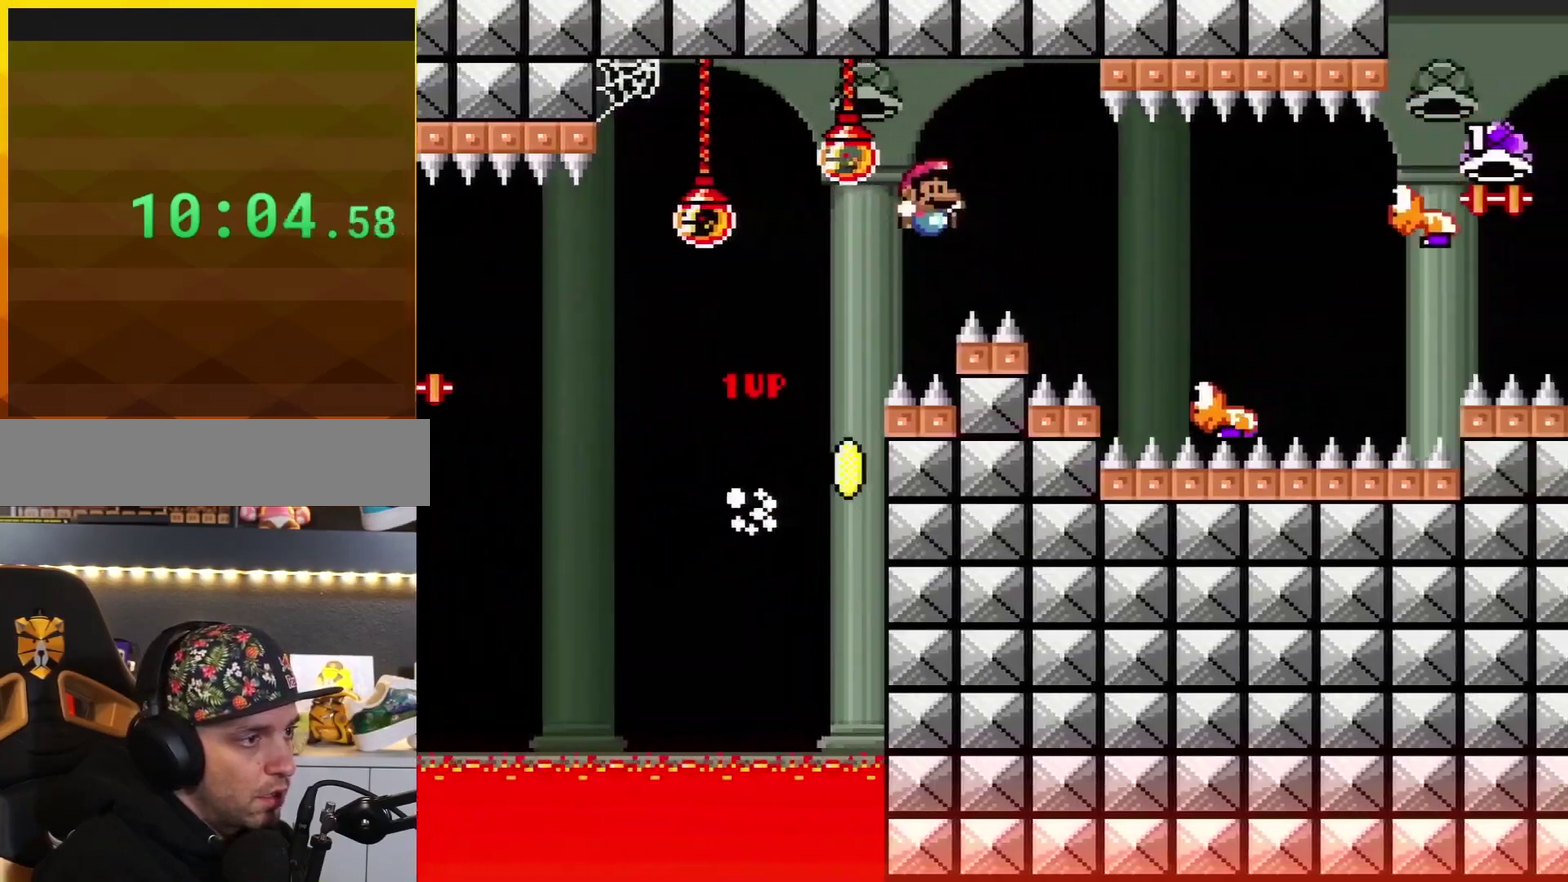
{"buttons": ["Y", "DPAD_RIGHT"], "events": [[283, "B", "up"]]}
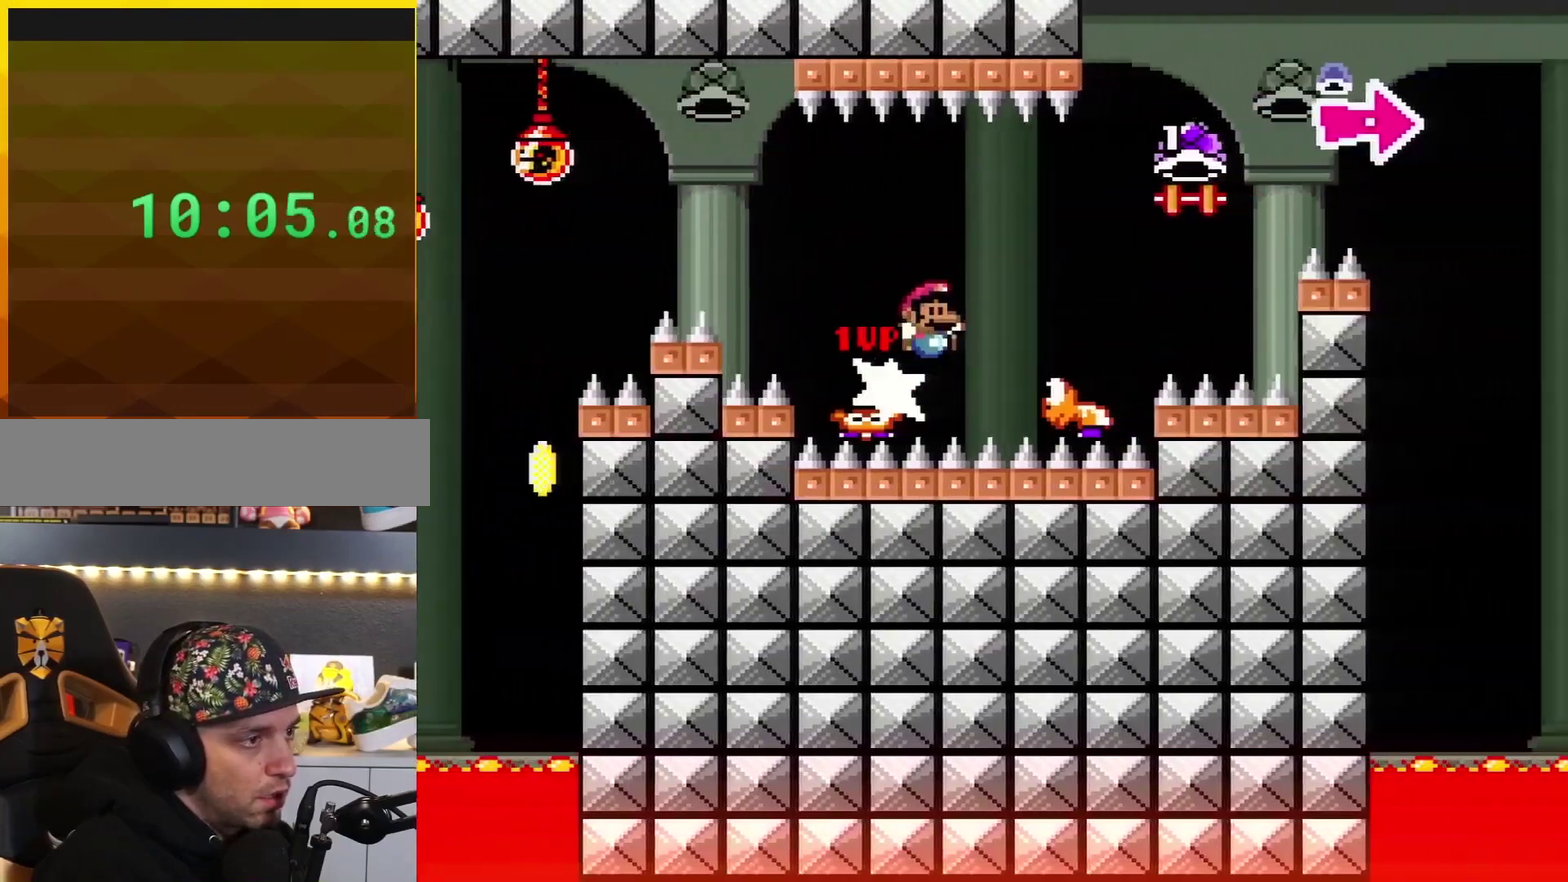
{"buttons": ["B", "Y", "DPAD_RIGHT"], "events": [[184, "B", "down"]]}
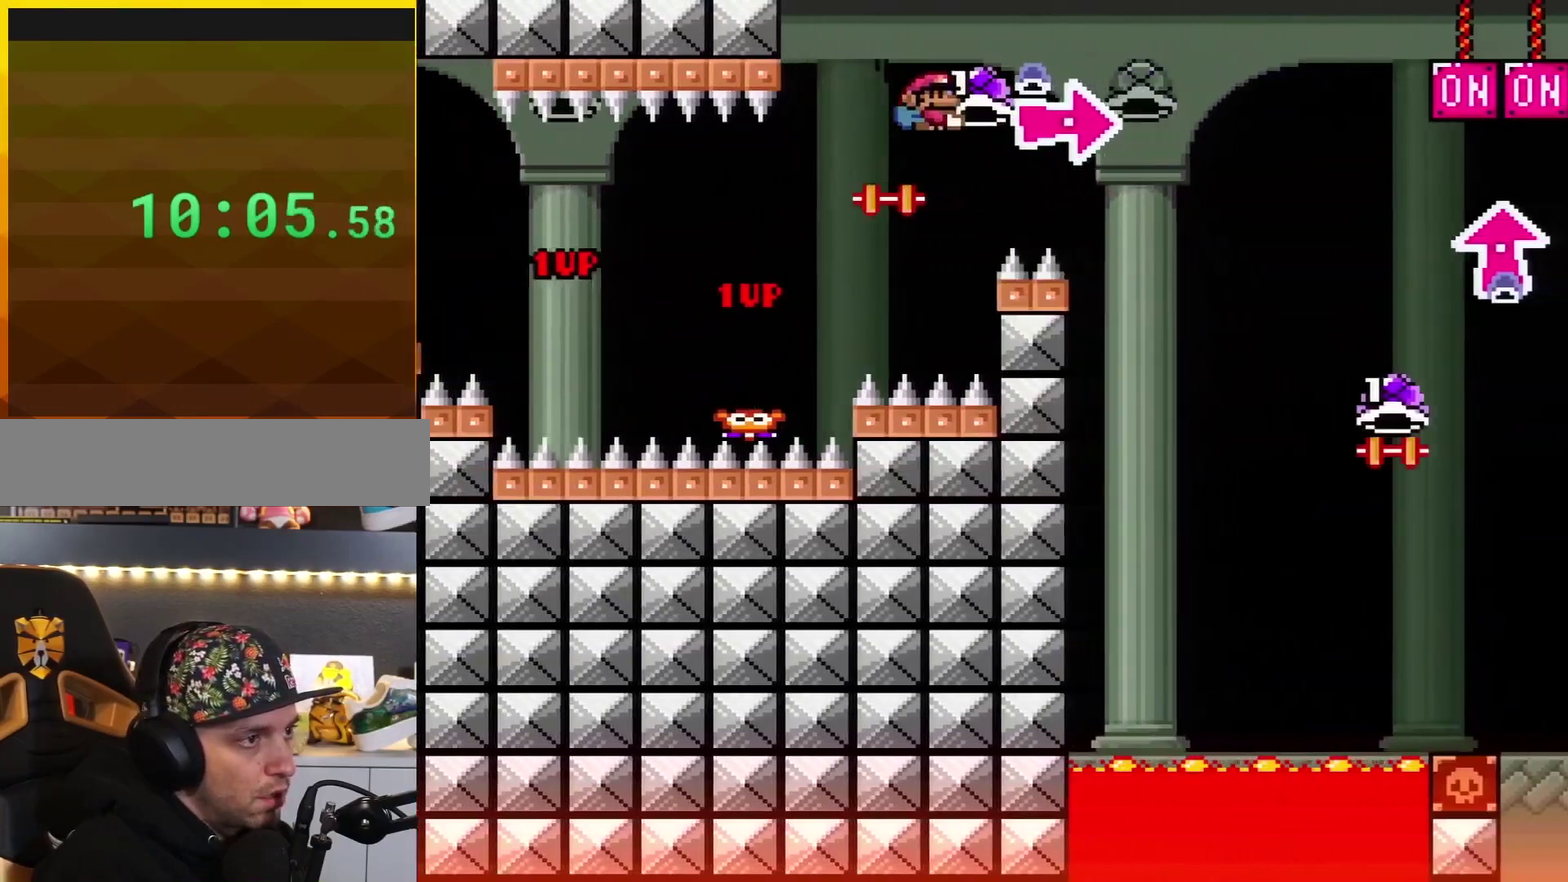
{"buttons": ["B", "Y", "DPAD_RIGHT"], "events": [[250, "Y", "up"], [417, "Y", "down"]]}
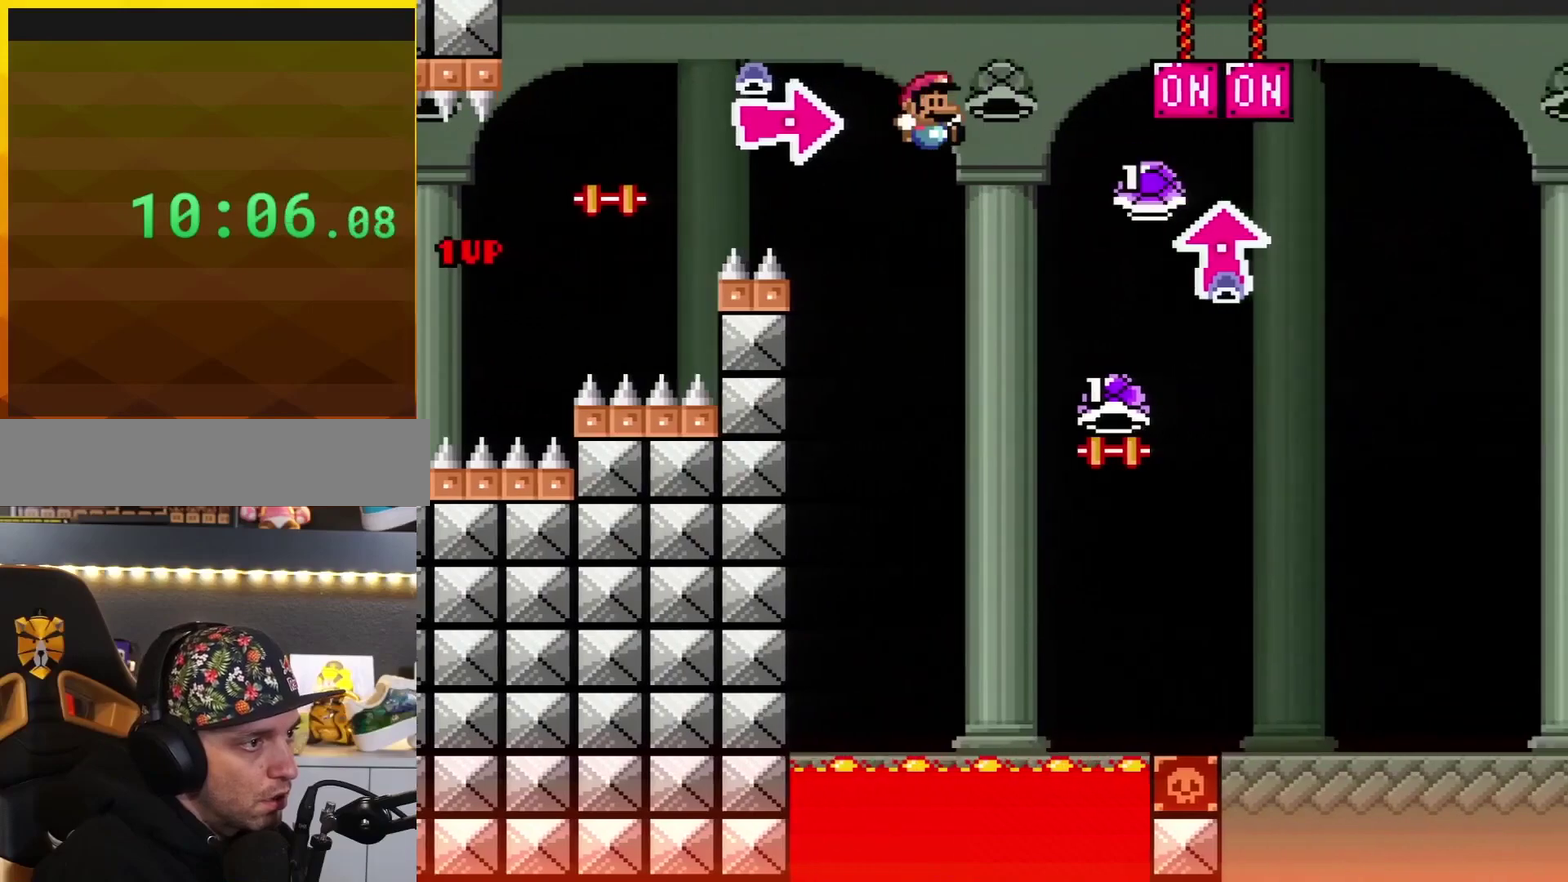
{"buttons": ["B", "DPAD_UP", "DPAD_RIGHT"], "events": [[284, "DPAD_UP", "down"], [350, "Y", "up"]]}
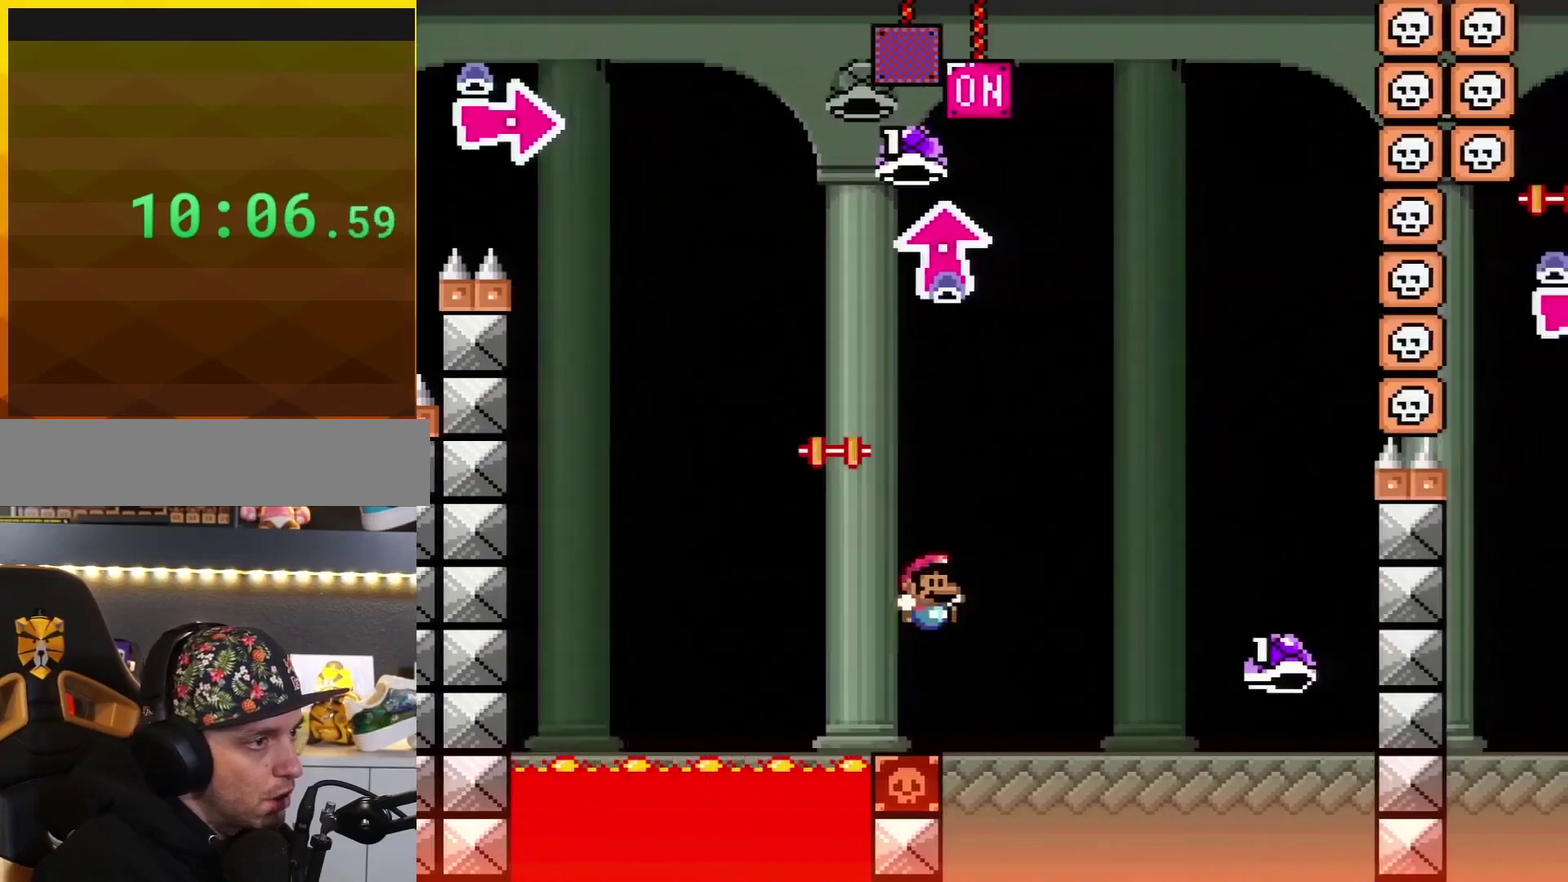
{"buttons": ["B", "Y", "DPAD_LEFT"], "events": [[66, "Y", "down"], [283, "DPAD_UP", "up"], [417, "DPAD_DOWN", "down"], [417, "DPAD_RIGHT", "up"], [467, "DPAD_LEFT", "down"], [500, "DPAD_DOWN", "up"]]}
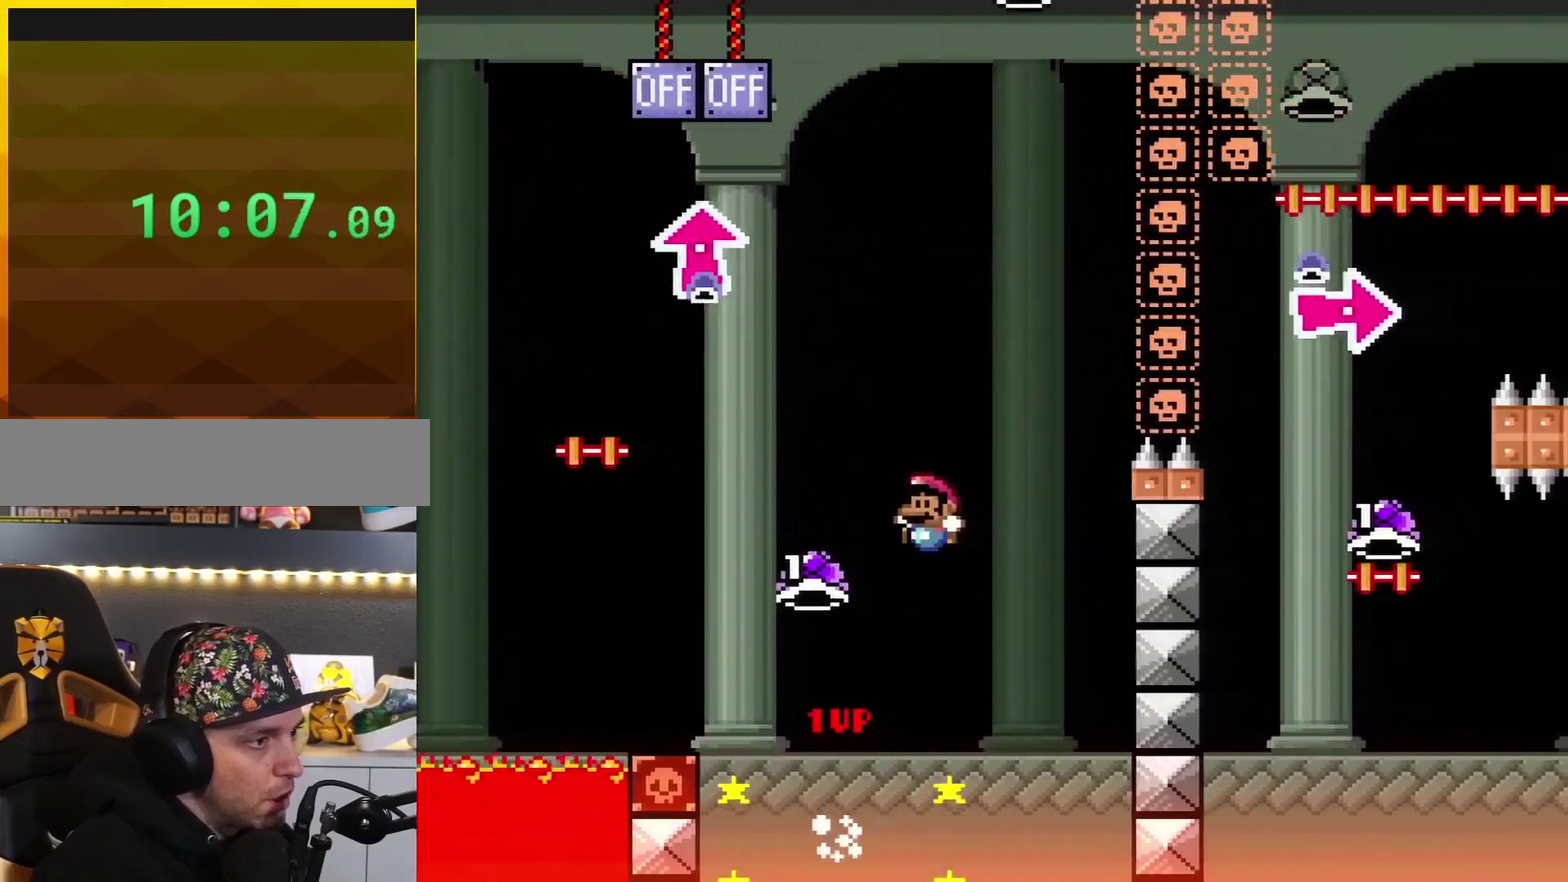
{"buttons": ["B", "Y"], "events": [[167, "DPAD_LEFT", "up"], [184, "DPAD_RIGHT", "down"], [284, "DPAD_RIGHT", "up"]]}
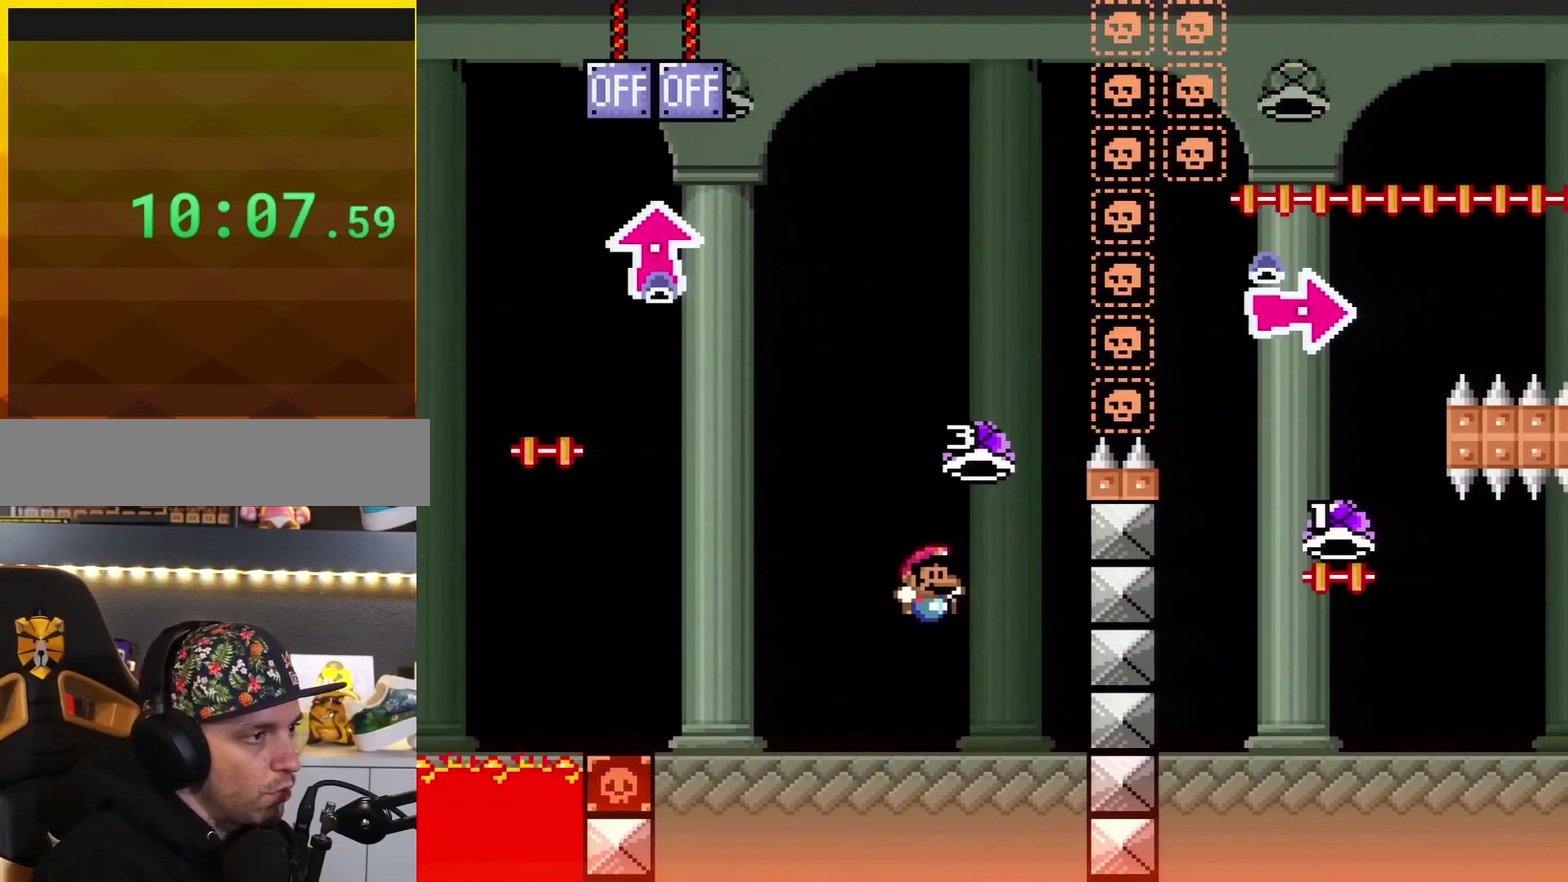
{"buttons": [], "events": [[317, "Y", "up"], [350, "B", "up"], [350, "DPAD_LEFT", "down"], [500, "DPAD_LEFT", "up"]]}
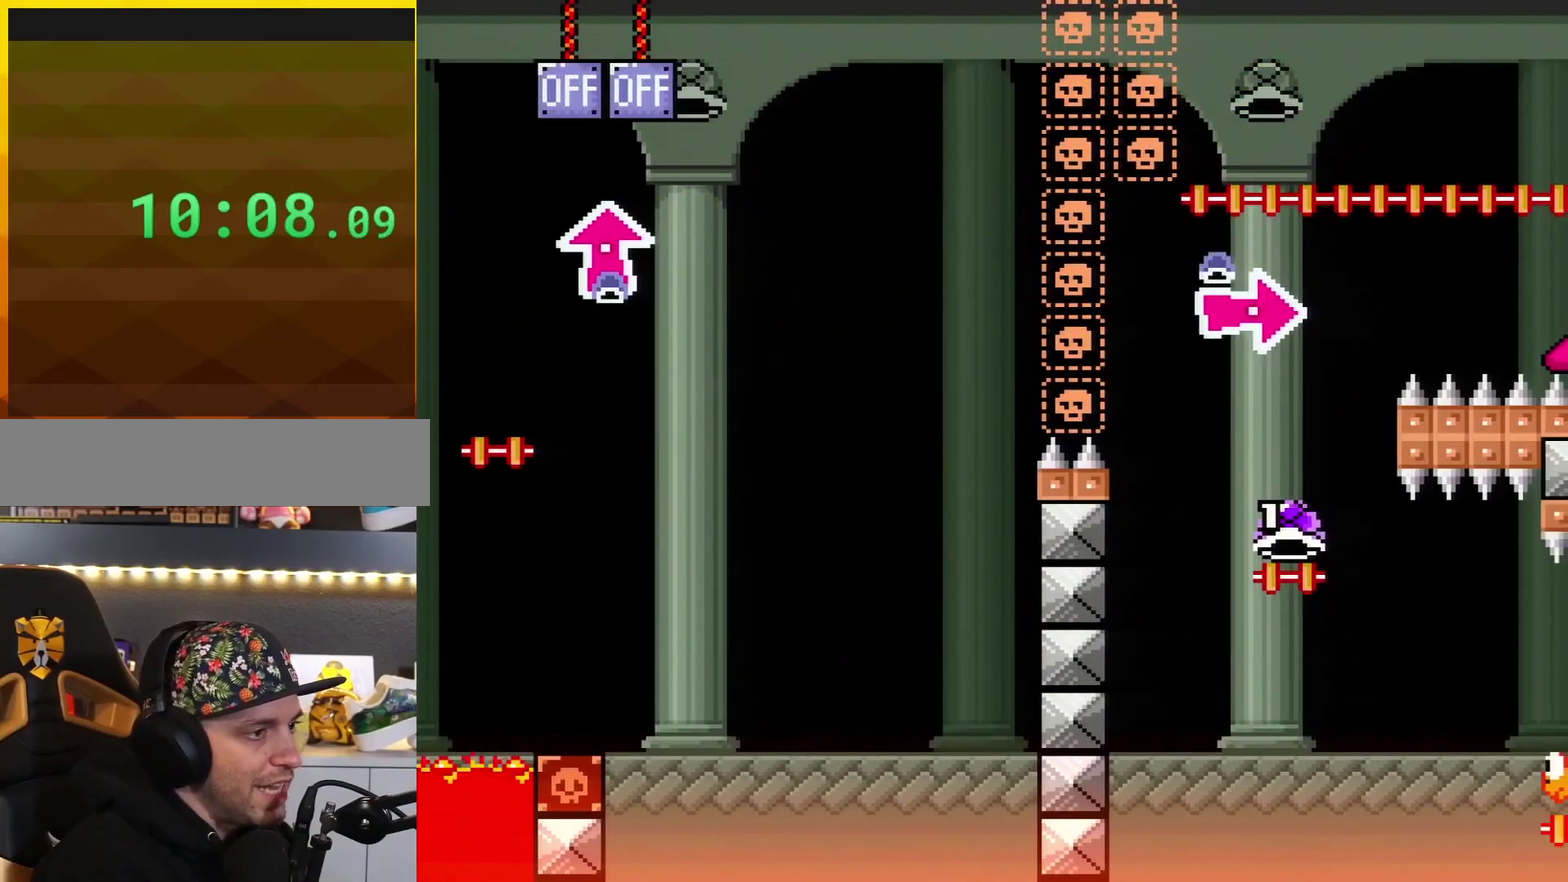
{"buttons": [], "events": []}